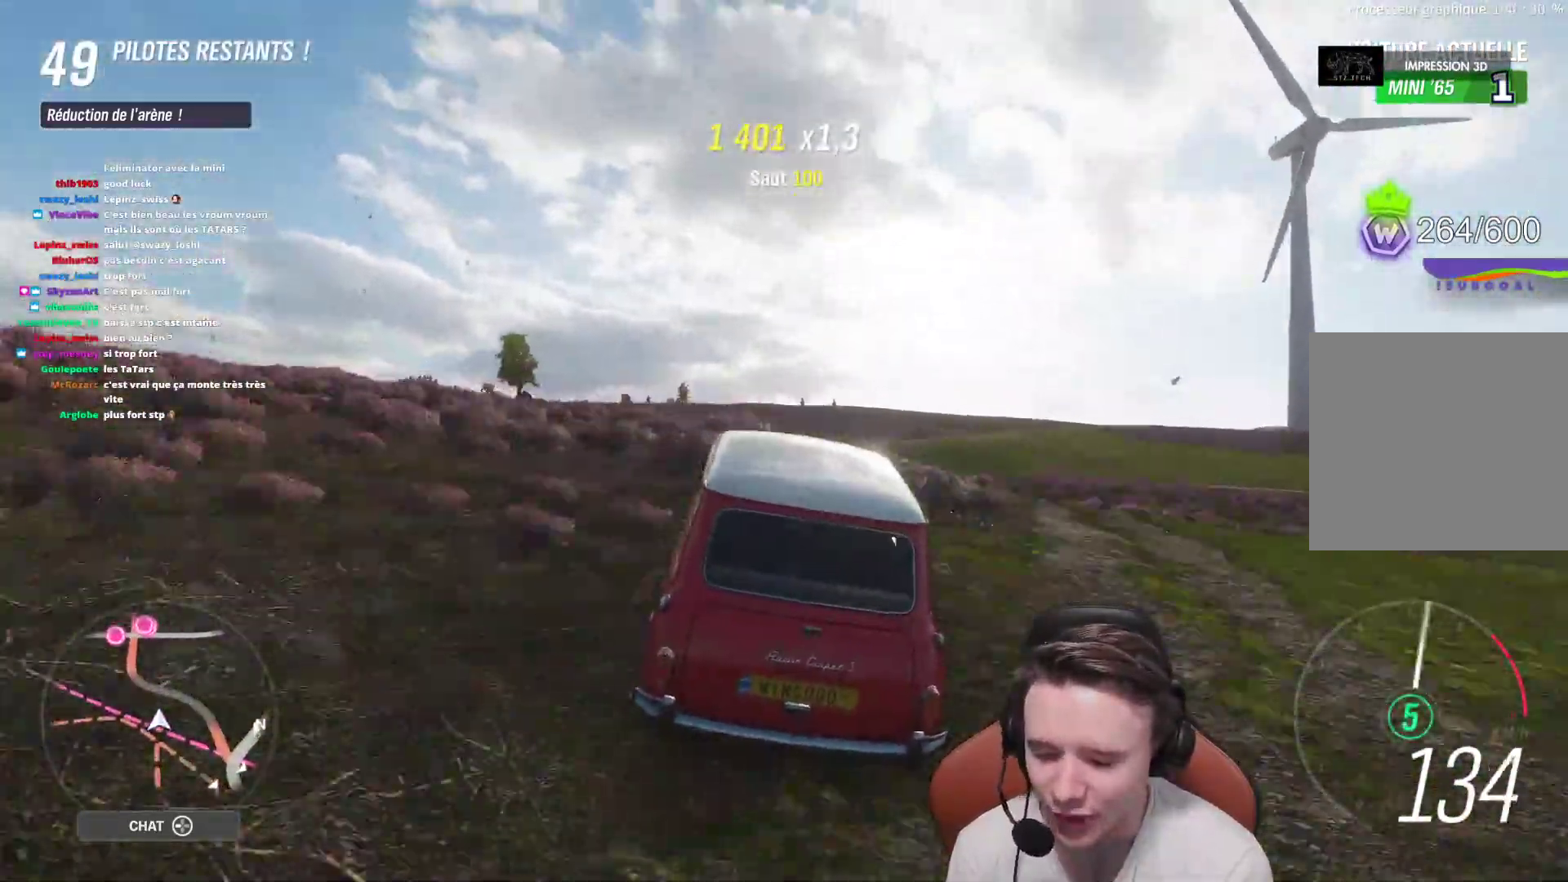
Gameplay with a controller (Xbox layout); each line is a JSON object with the inputs held at the frame after it. "events" lists button and stick changes between this image and that frame as [ms after this image, input, new state], when the widget could be followed in between. Not read: L3.
{"buttons": ["R2"], "left_stick": "center", "right_stick": "center", "events": [[100, "left_stick", "center"]]}
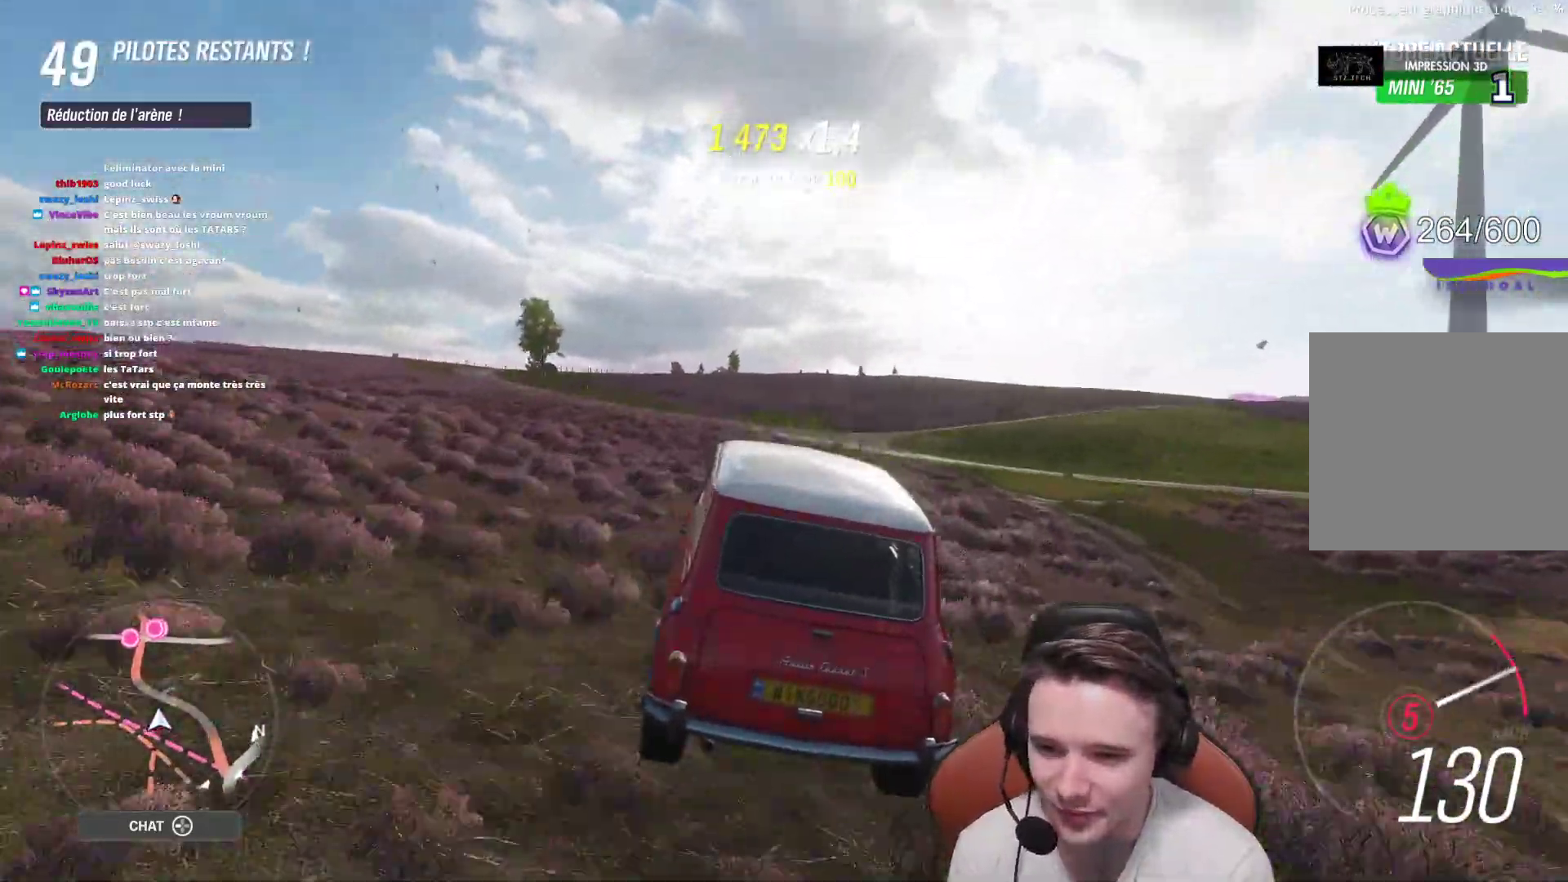
{"buttons": ["R2"], "left_stick": "right", "right_stick": "center", "events": [[67, "left_stick", "right"], [317, "left_stick", "center"], [500, "left_stick", "right"]]}
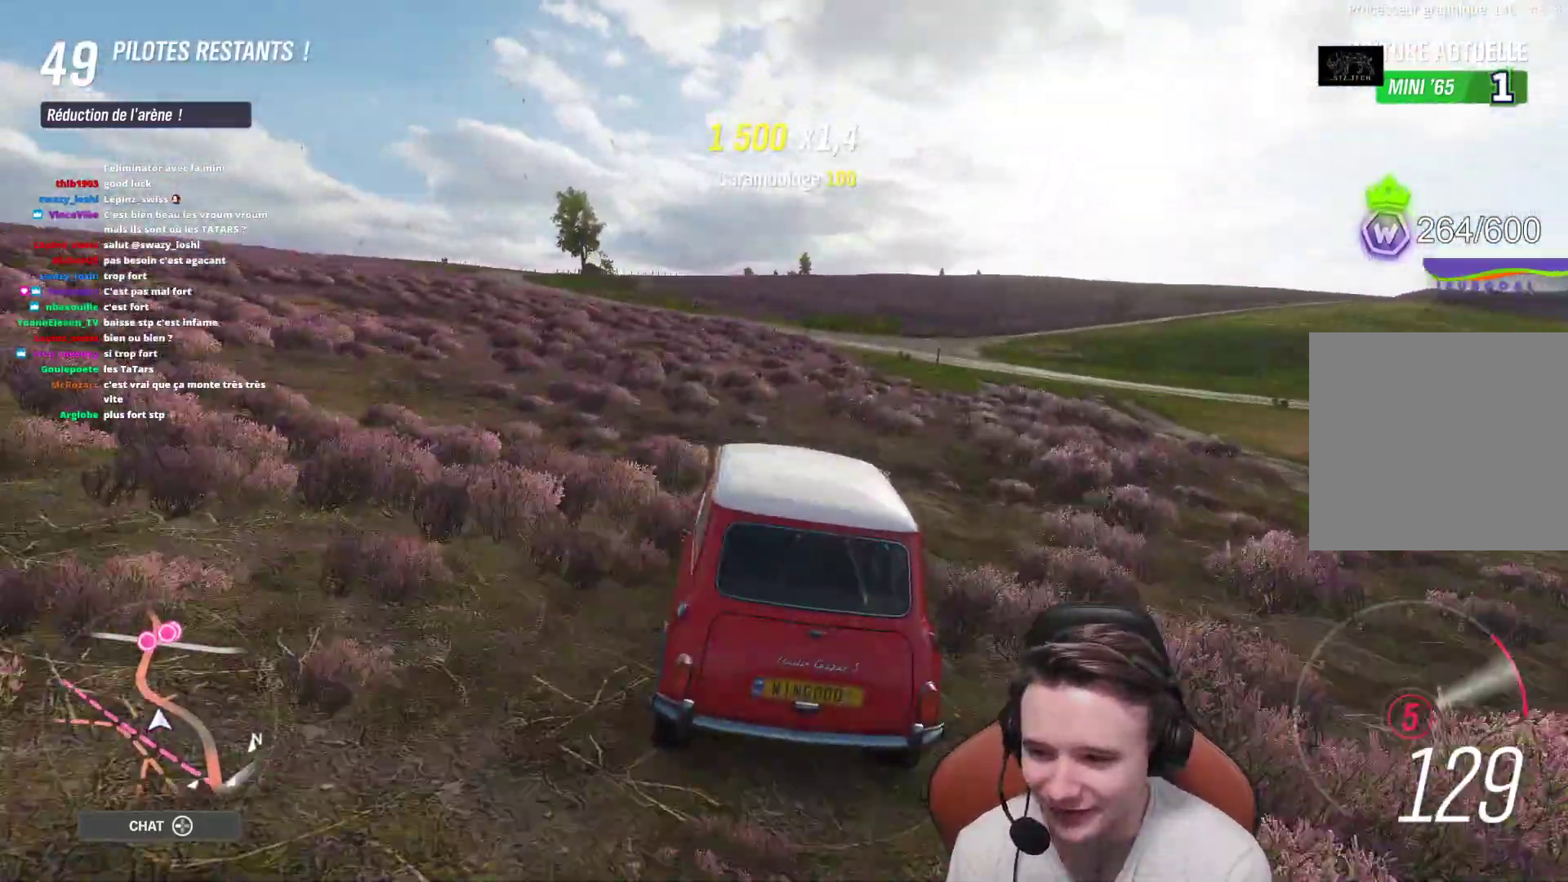
{"buttons": ["R2"], "left_stick": "up-left", "right_stick": "center", "events": [[200, "left_stick", "up-left"]]}
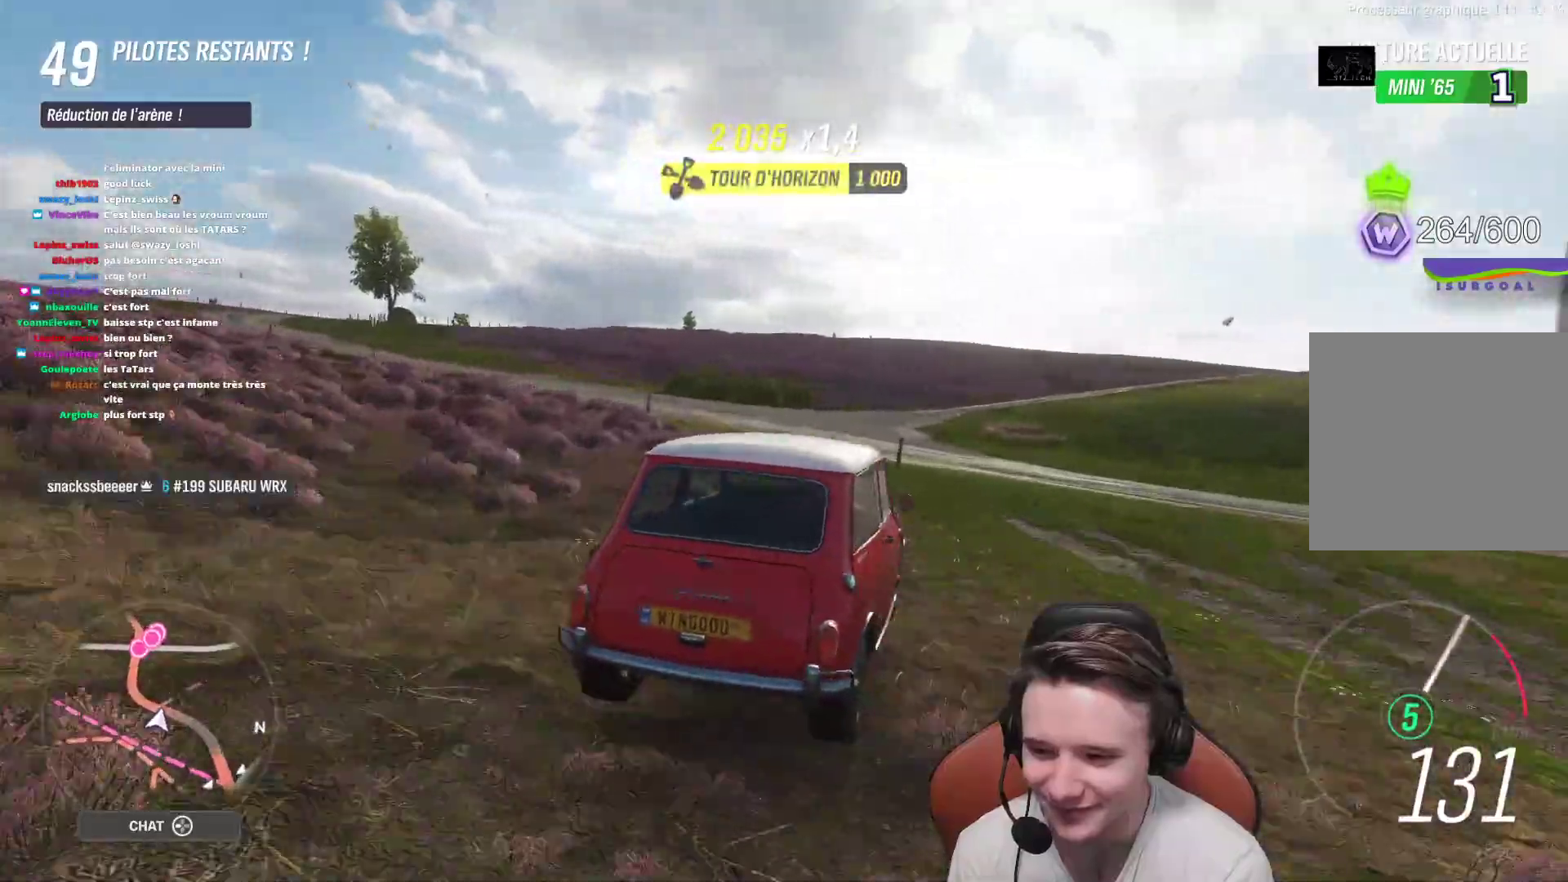
{"buttons": ["R2"], "left_stick": "up-left", "right_stick": "center", "events": []}
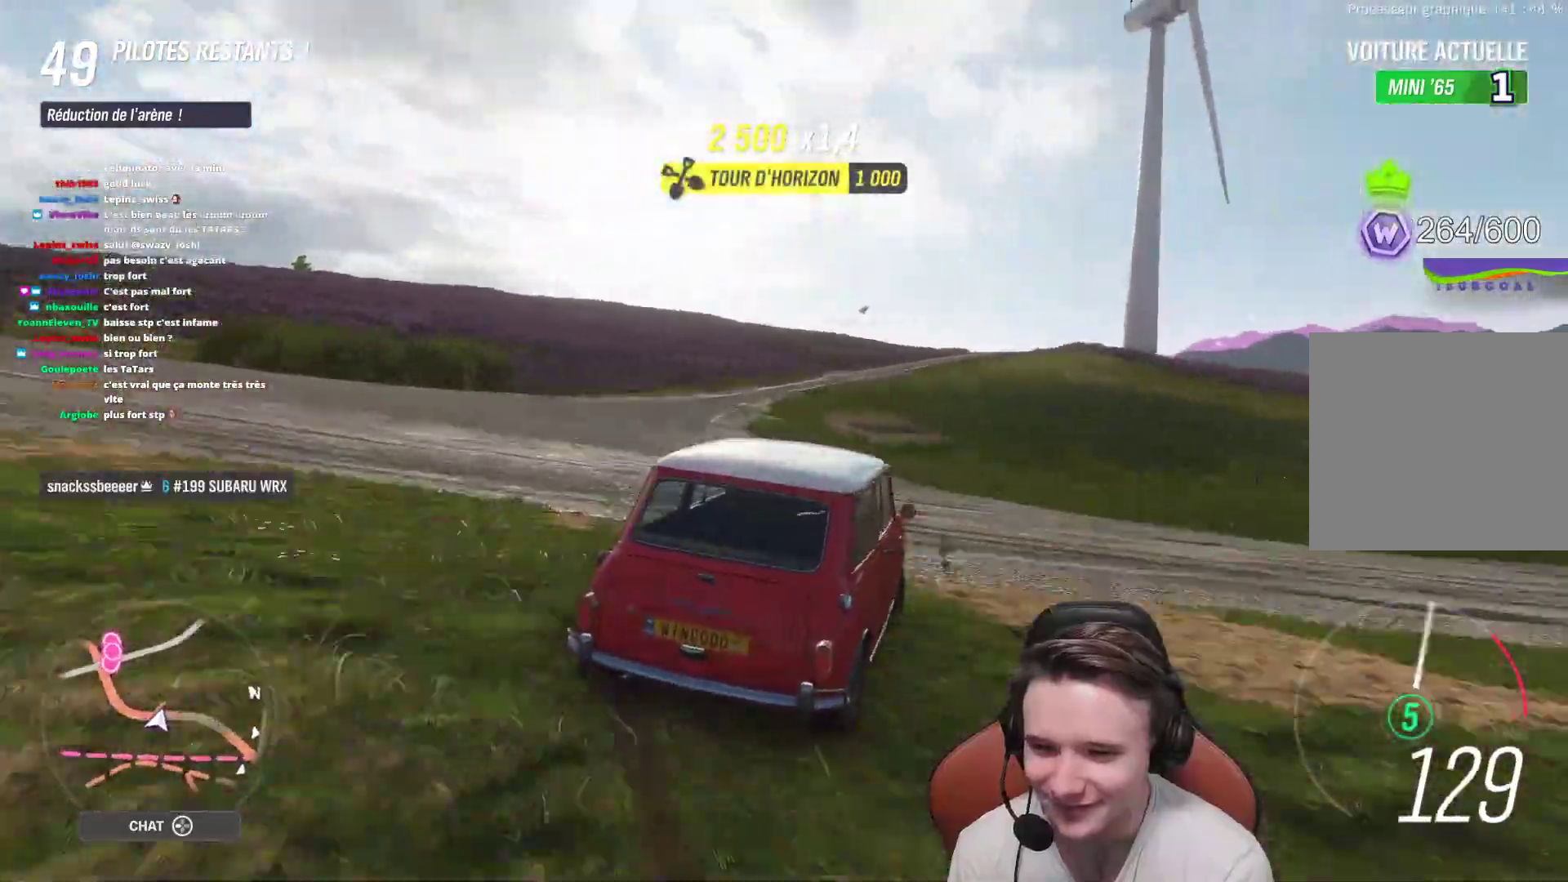
{"buttons": ["R2"], "left_stick": "center", "right_stick": "center", "events": [[283, "left_stick", "center"]]}
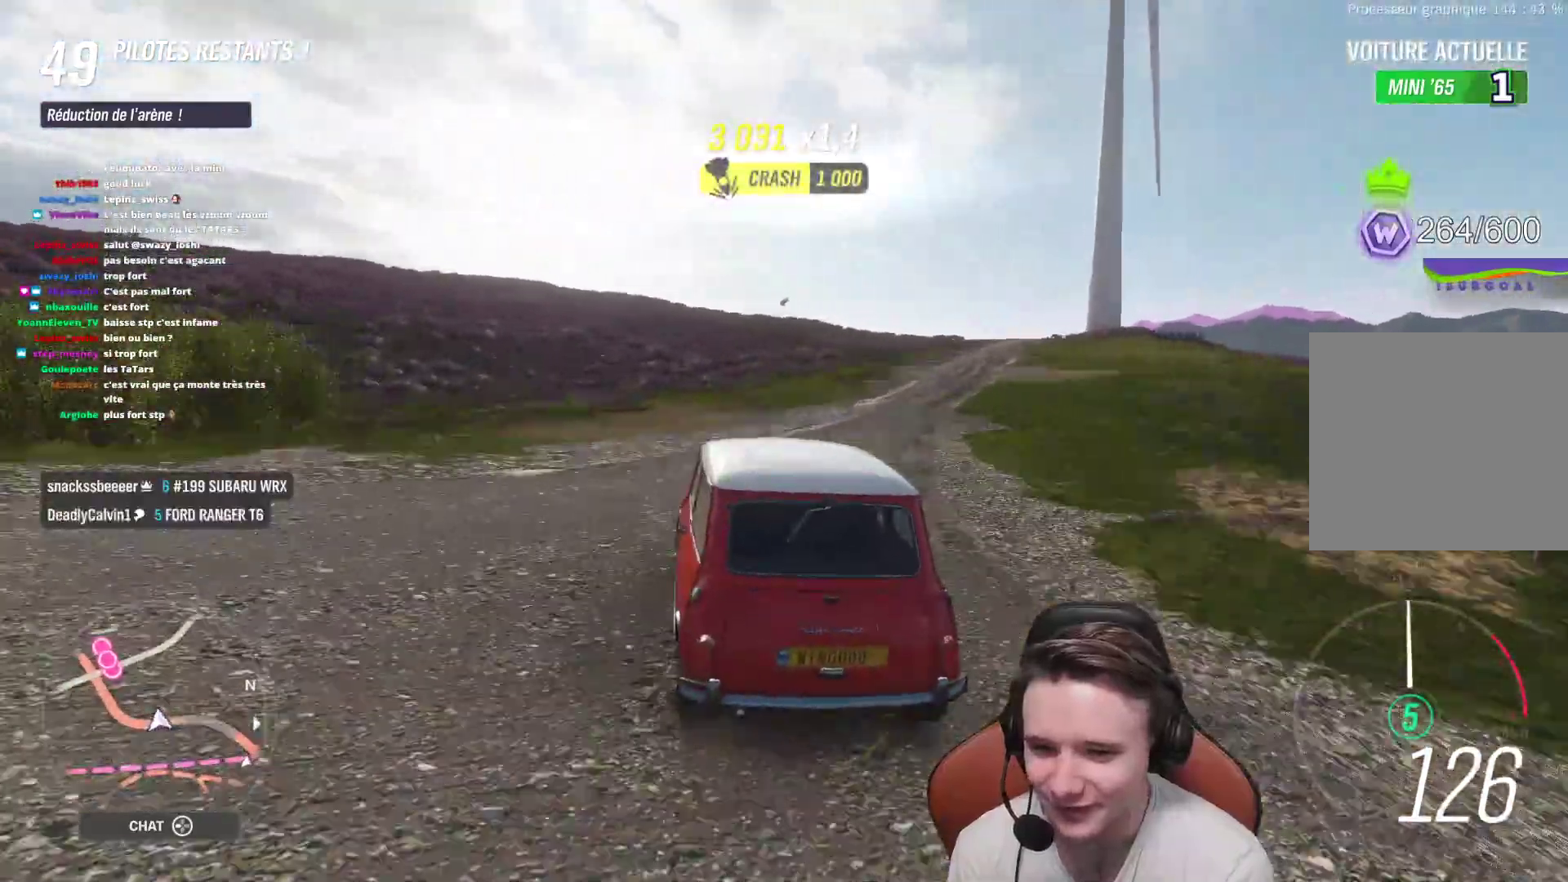
{"buttons": ["R2"], "left_stick": "up-left", "right_stick": "center", "events": [[83, "left_stick", "right"], [400, "left_stick", "up-left"]]}
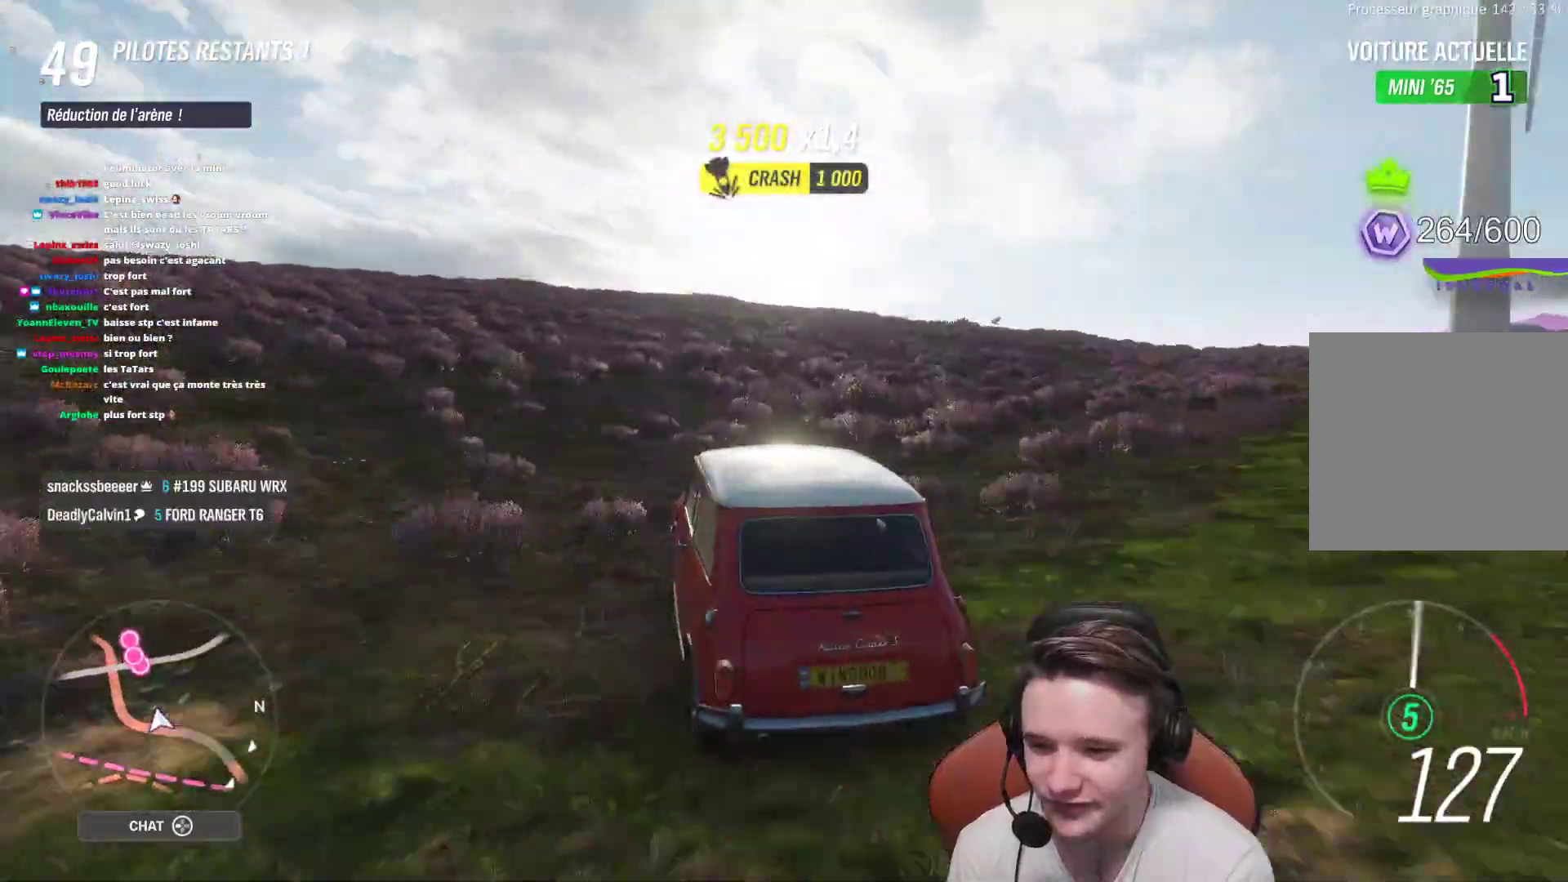
{"buttons": ["R2"], "left_stick": "up-left", "right_stick": "center"}
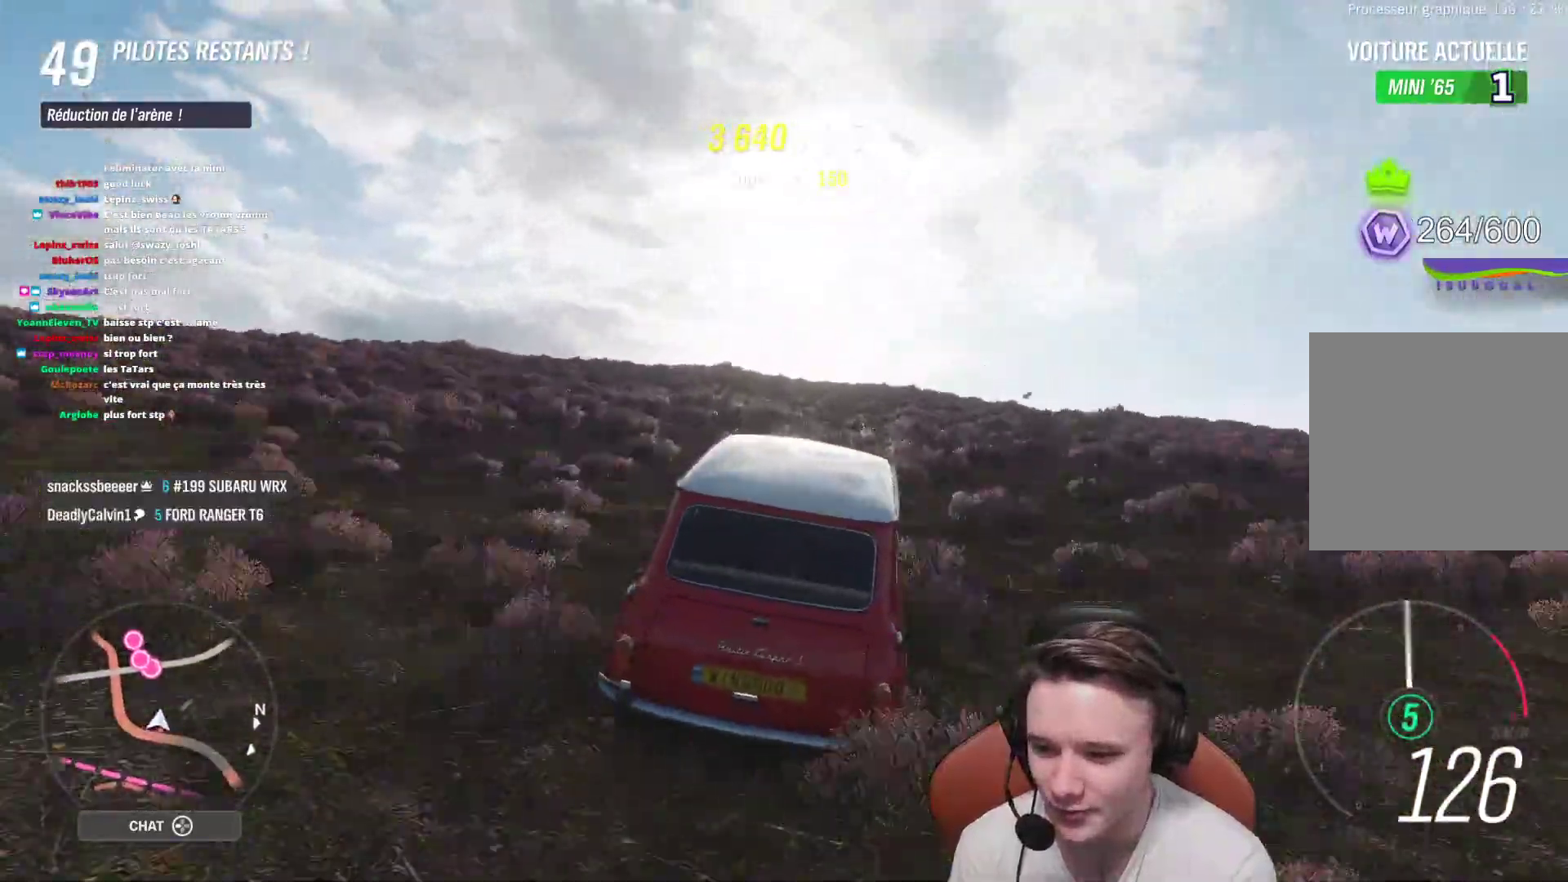
{"buttons": ["R2"], "left_stick": "center", "right_stick": "center", "events": [[233, "left_stick", "center"], [317, "left_stick", "right"], [483, "left_stick", "center"]]}
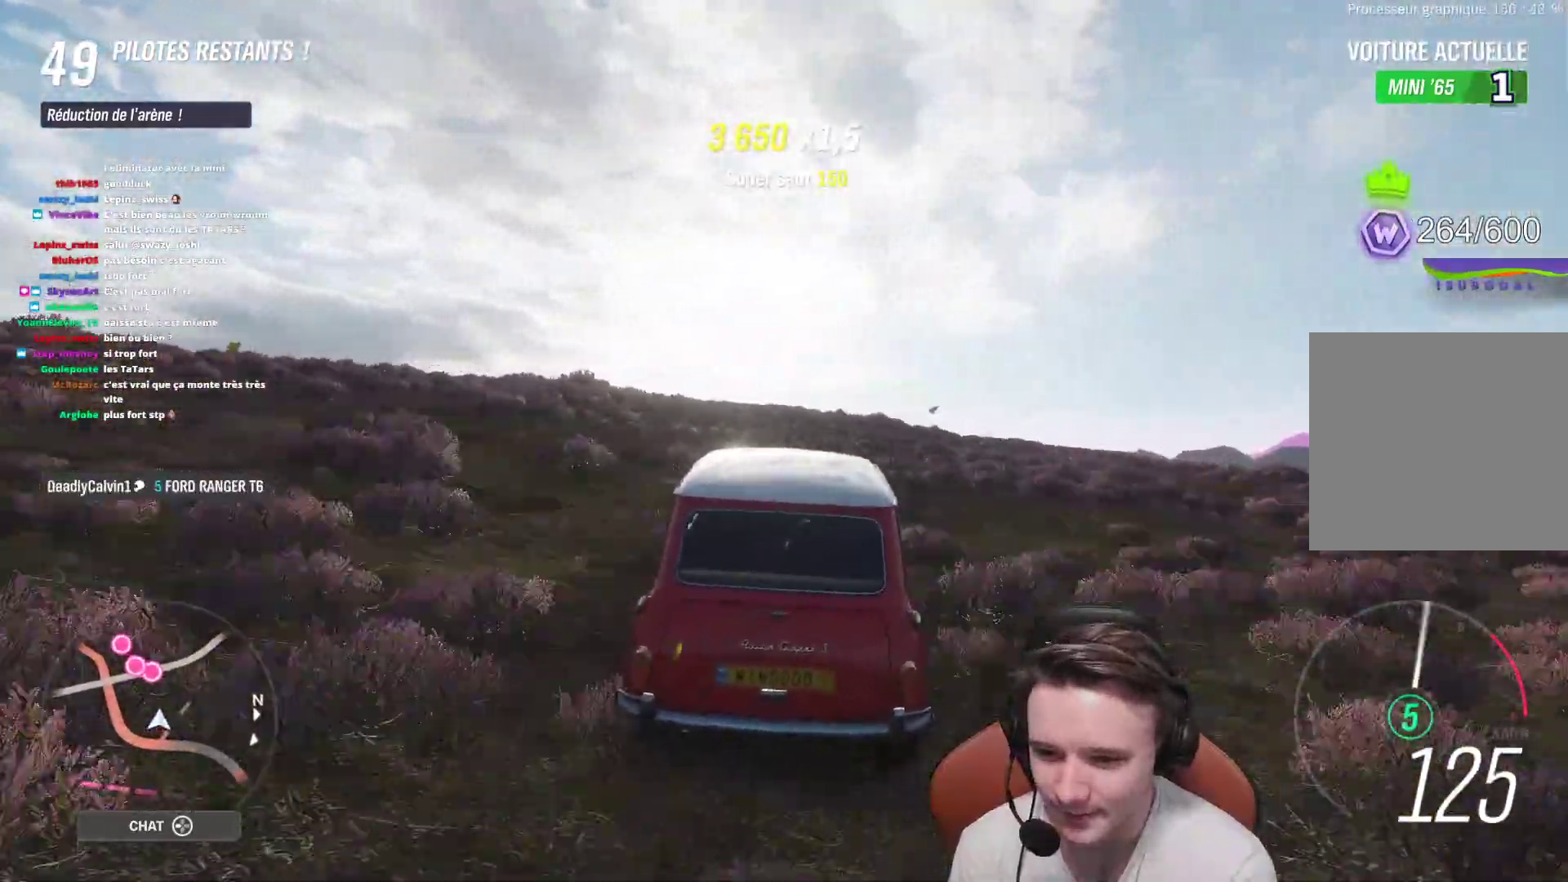
{"buttons": ["R2"], "left_stick": "center", "right_stick": "center", "events": [[167, "left_stick", "right"], [450, "left_stick", "center"]]}
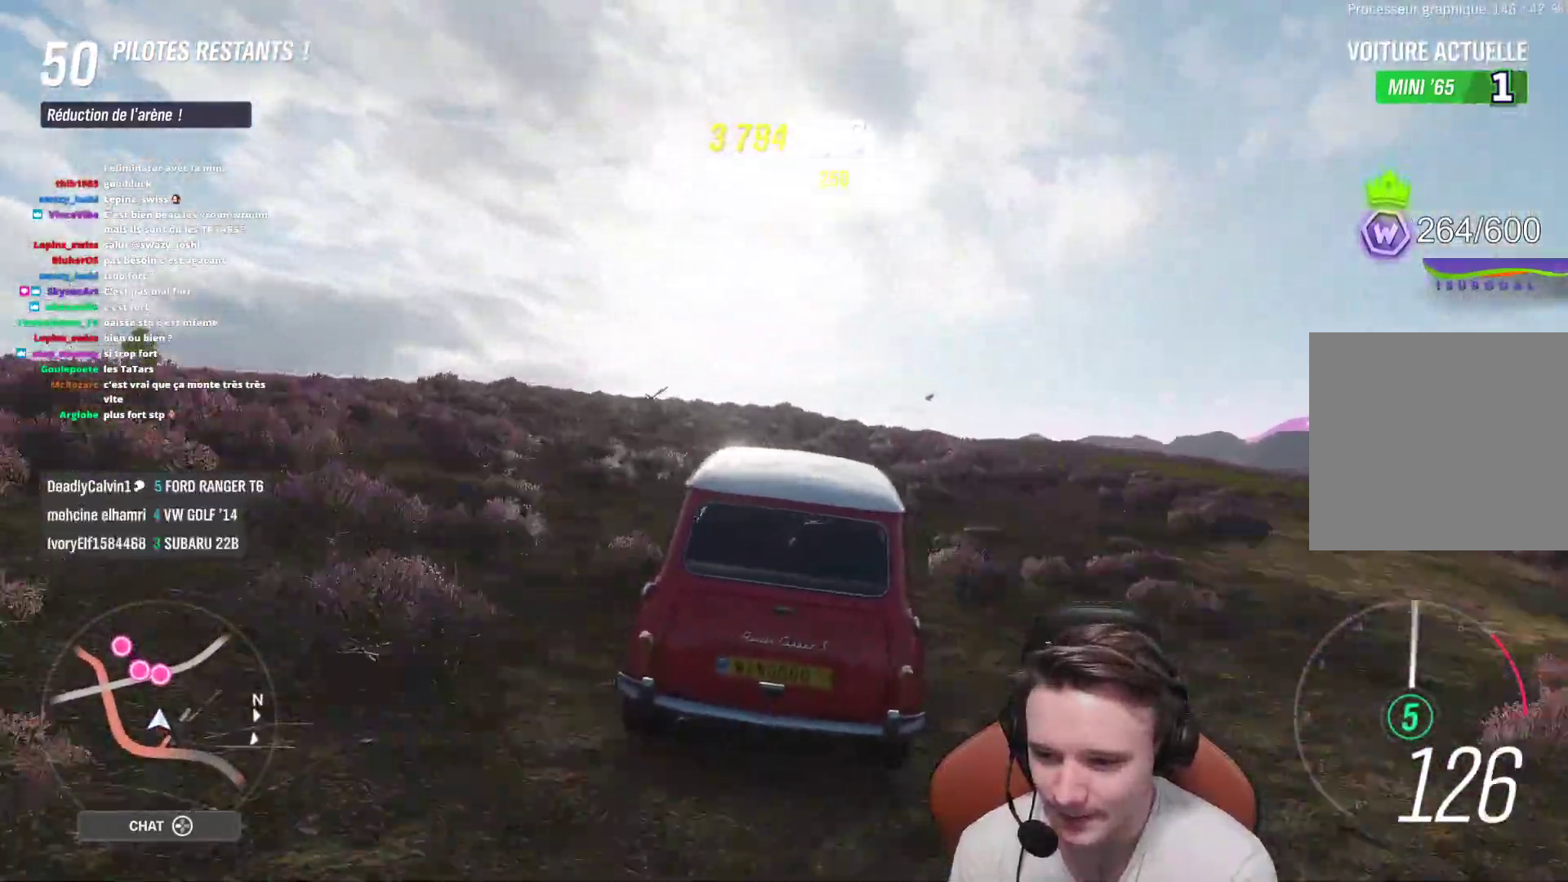
{"buttons": ["R2"], "left_stick": "center", "right_stick": "center", "events": [[67, "left_stick", "right"], [183, "left_stick", "center"]]}
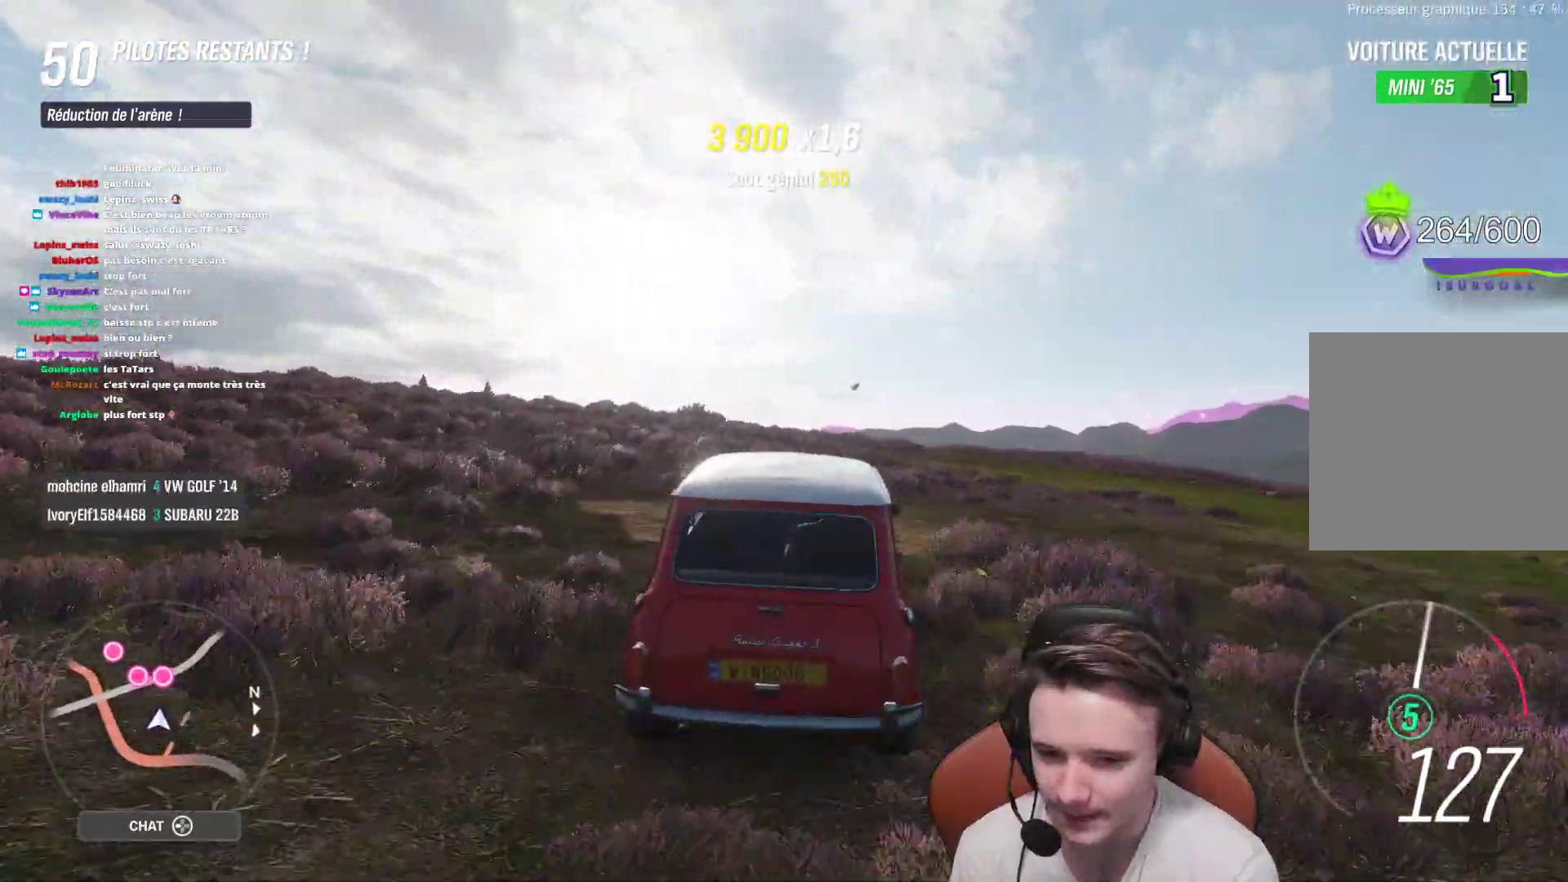
{"buttons": ["R2"], "left_stick": "center", "right_stick": "center", "events": [[250, "left_stick", "right"], [383, "left_stick", "center"]]}
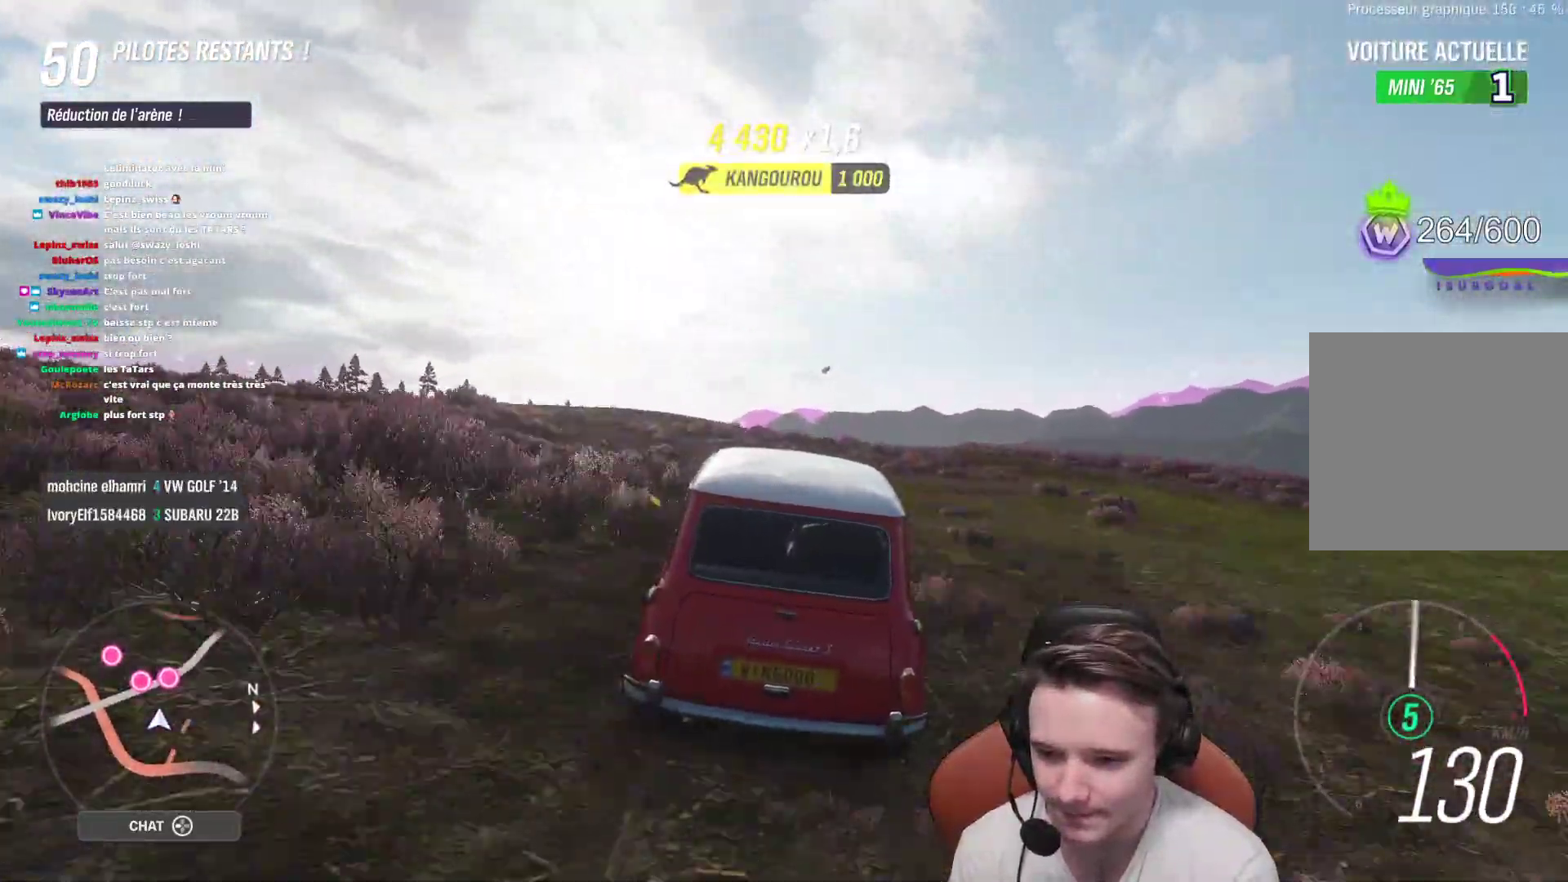
{"buttons": ["R2"], "left_stick": "center", "right_stick": "center", "events": [[133, "left_stick", "right"], [283, "left_stick", "center"]]}
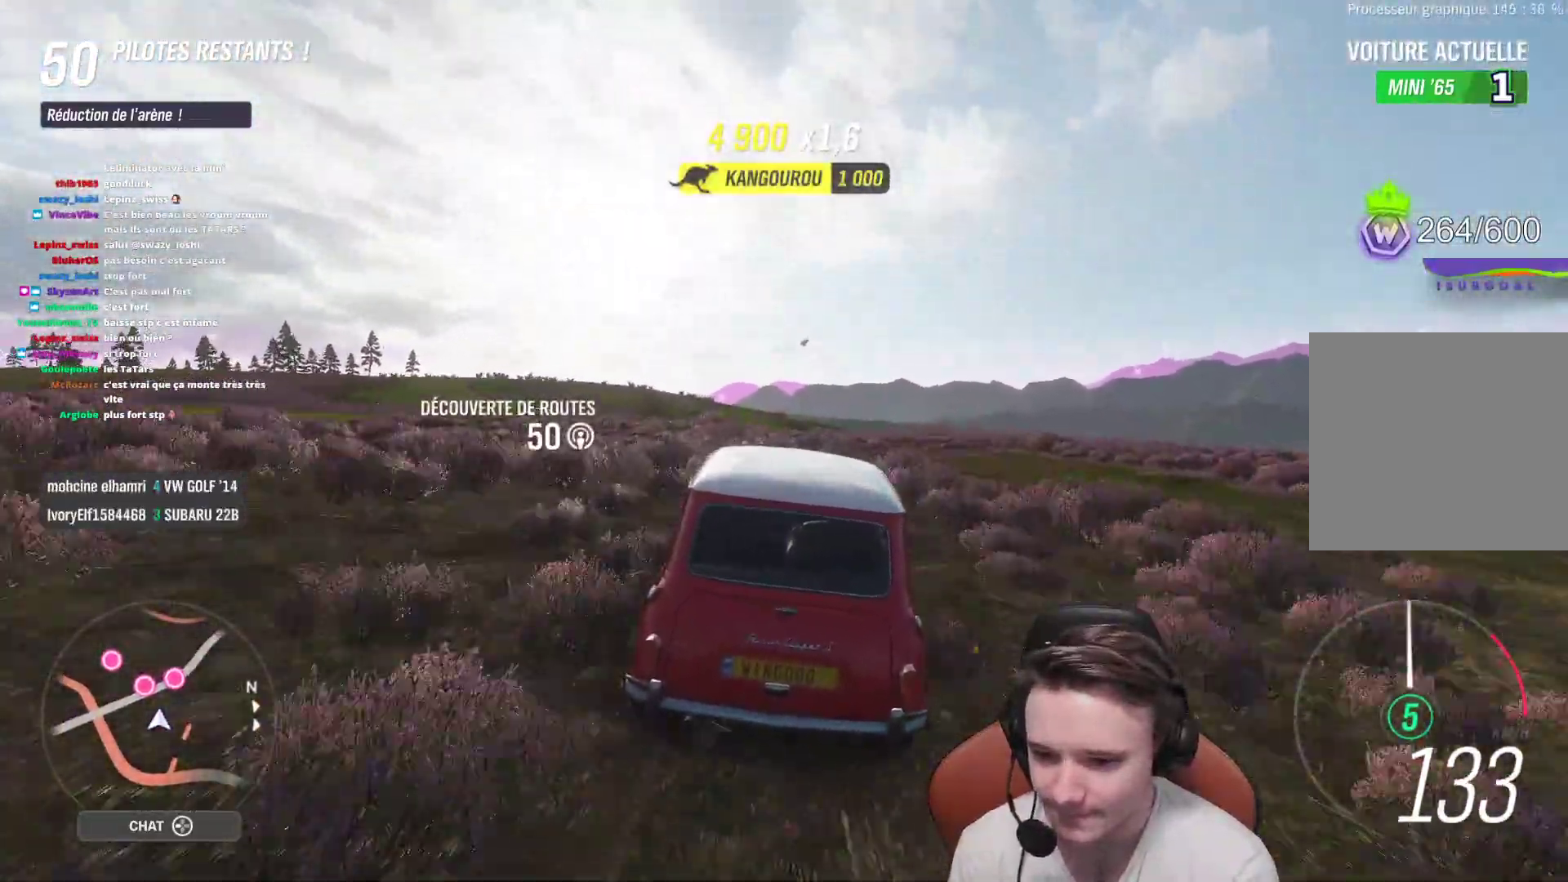
{"buttons": ["R2"], "left_stick": "right", "right_stick": "center", "events": [[83, "left_stick", "right"], [250, "left_stick", "center"], [383, "left_stick", "right"]]}
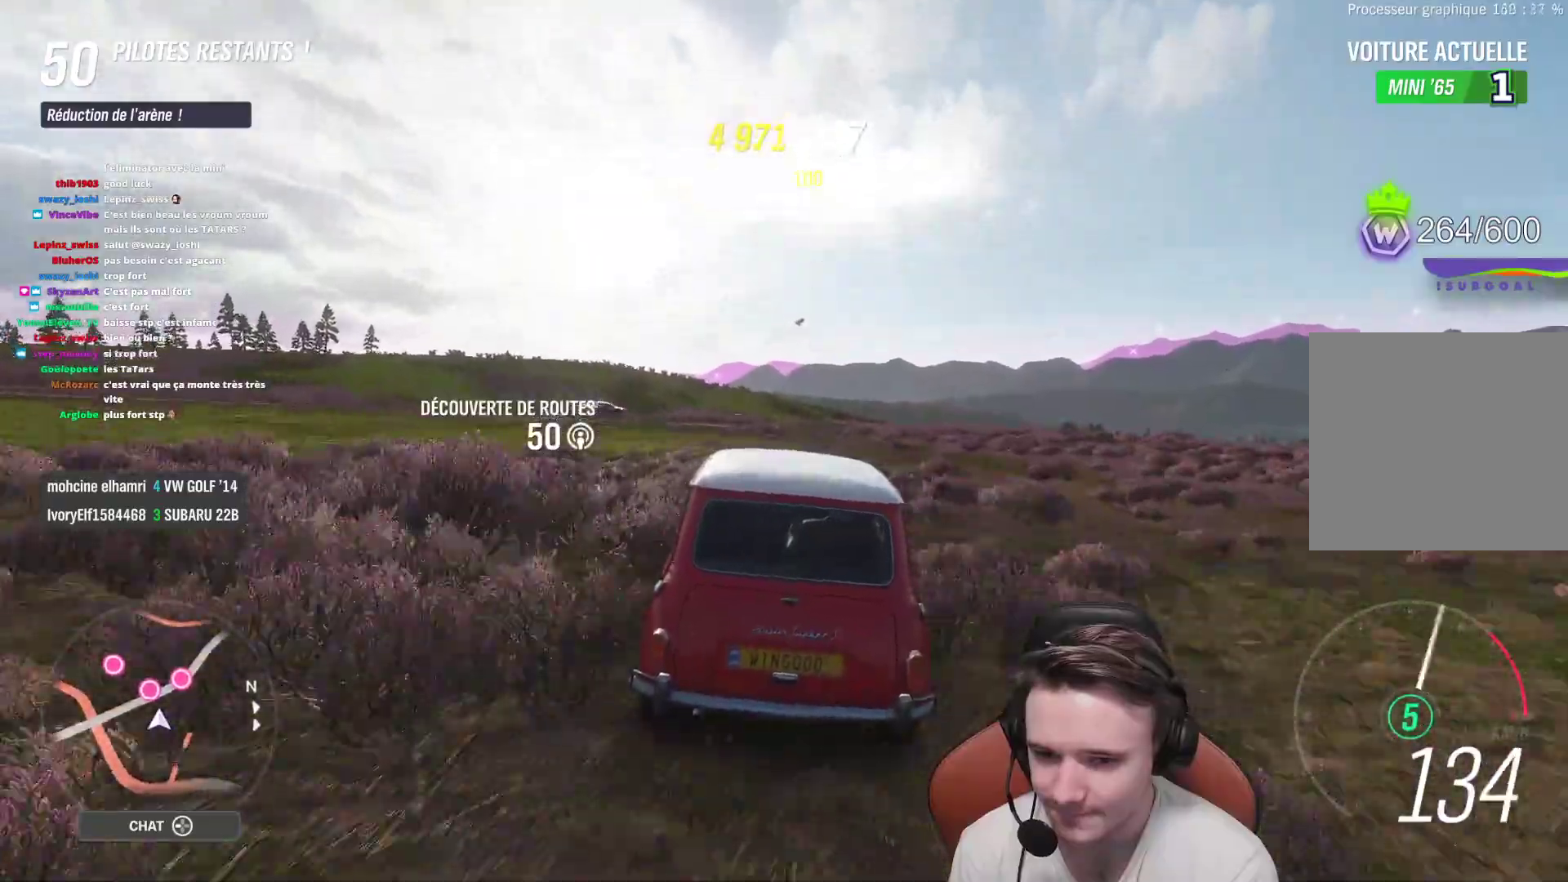
{"buttons": ["R2"], "left_stick": "right", "right_stick": "center", "events": [[83, "left_stick", "center"], [200, "left_stick", "right"]]}
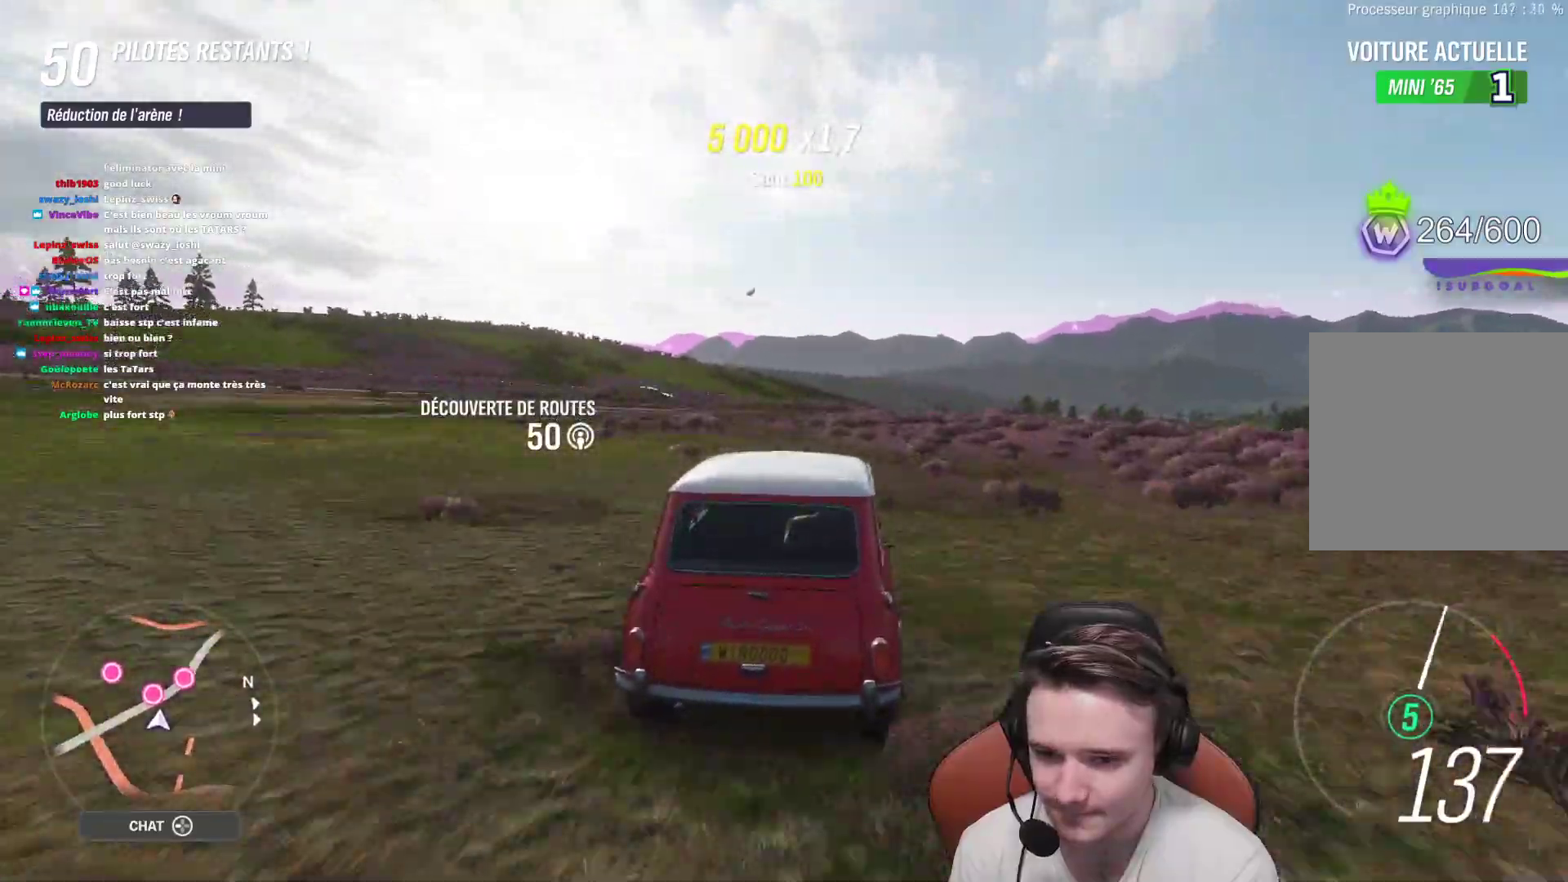
{"buttons": ["R2"], "left_stick": "right", "right_stick": "center", "events": [[133, "left_stick", "center"], [200, "left_stick", "right"]]}
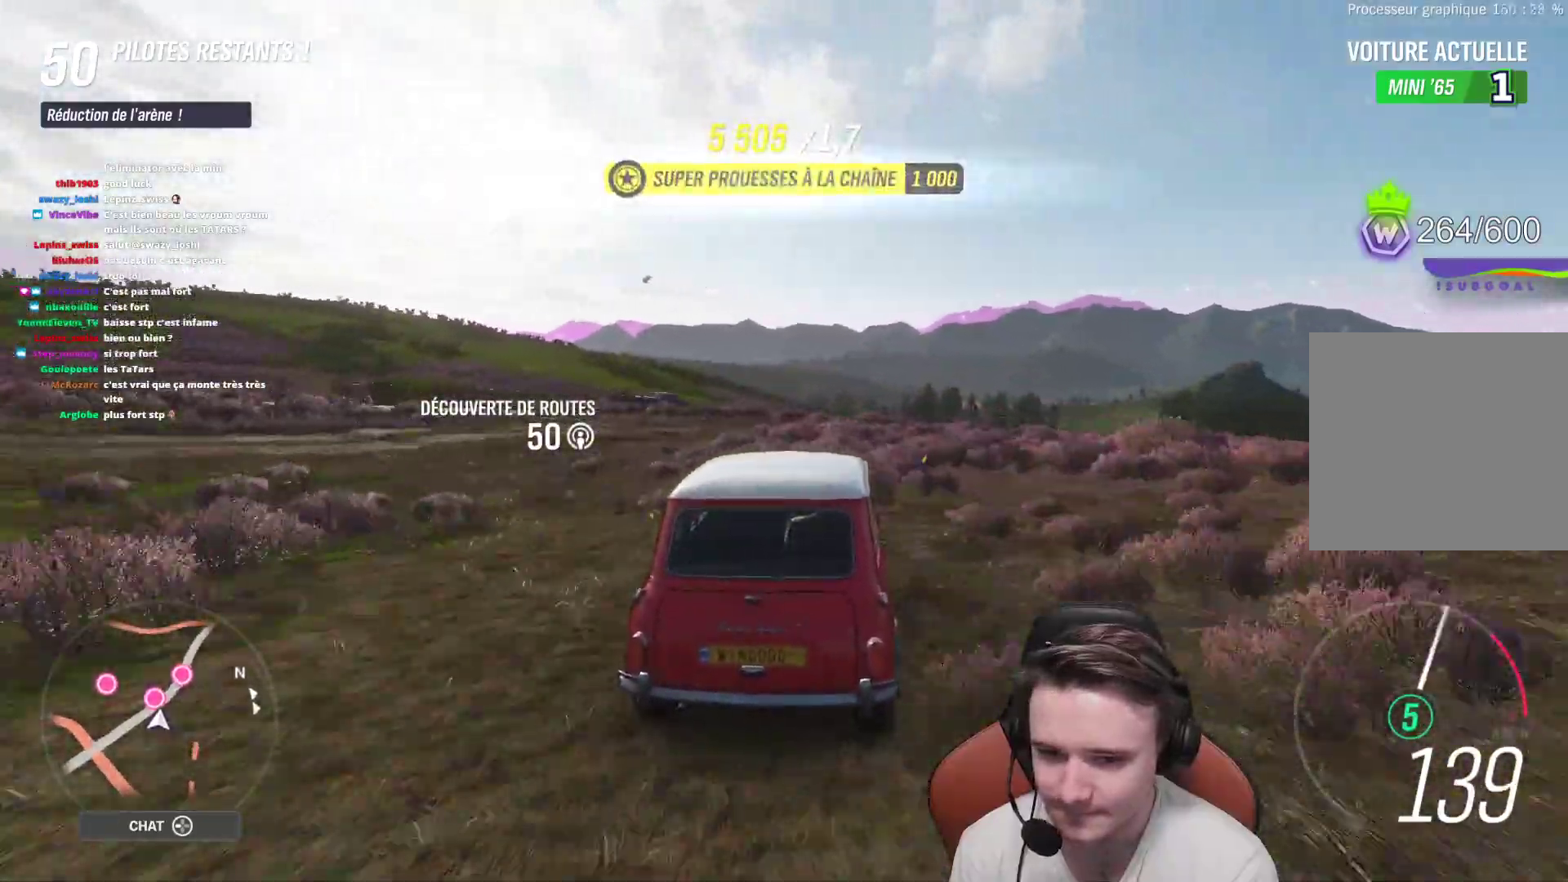
{"buttons": ["R2"], "left_stick": "right", "right_stick": "center", "events": []}
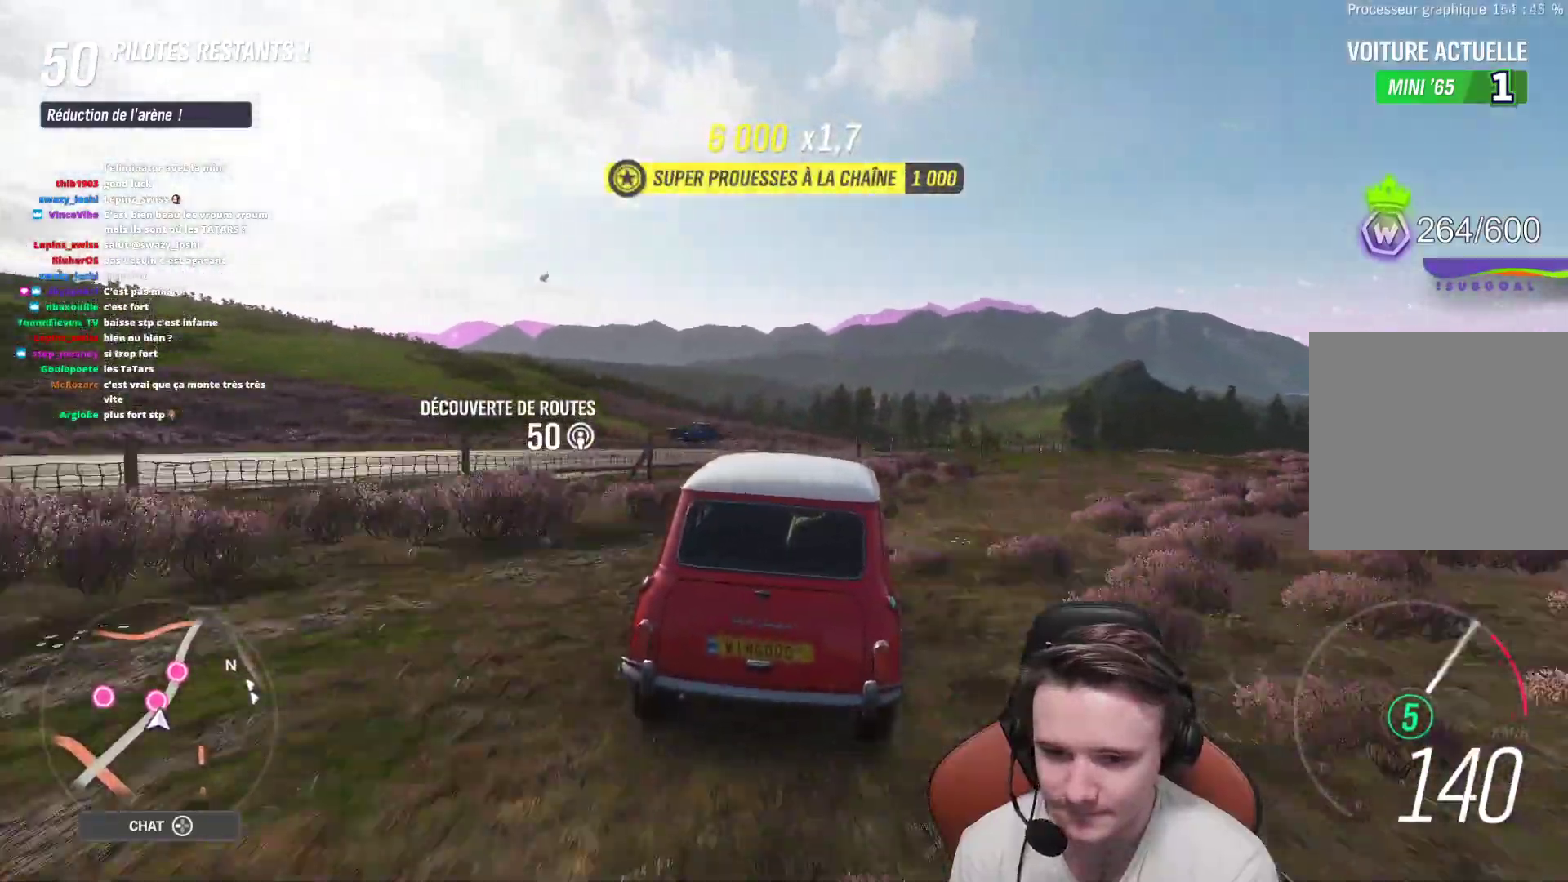
{"buttons": ["R2"], "left_stick": "right", "right_stick": "center", "events": [[283, "left_stick", "center"], [333, "left_stick", "right"]]}
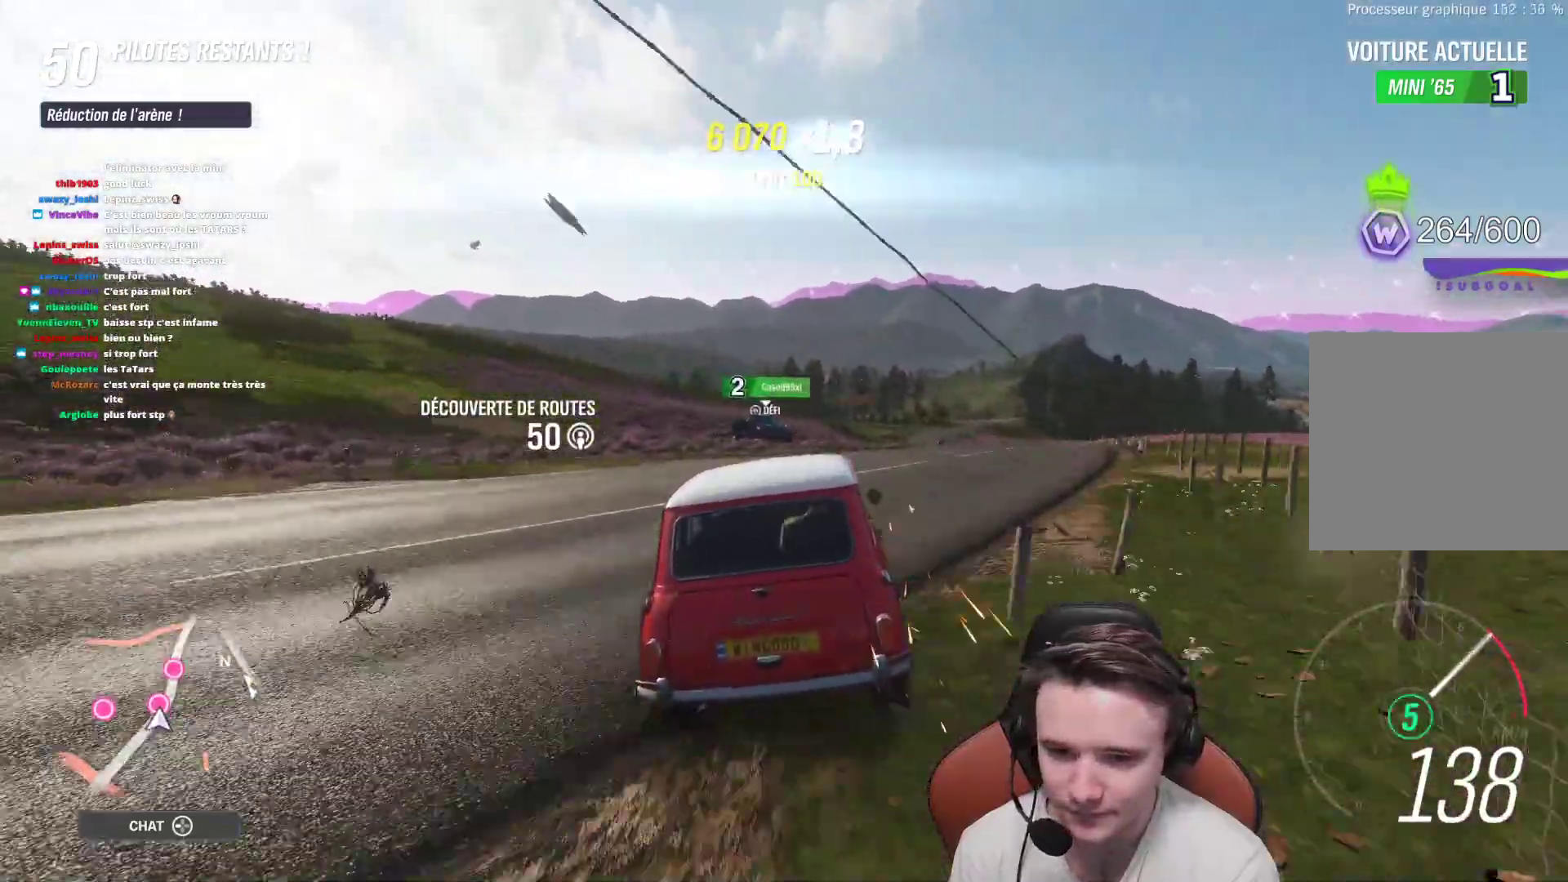
{"buttons": ["R2"], "left_stick": "right", "right_stick": "center", "events": []}
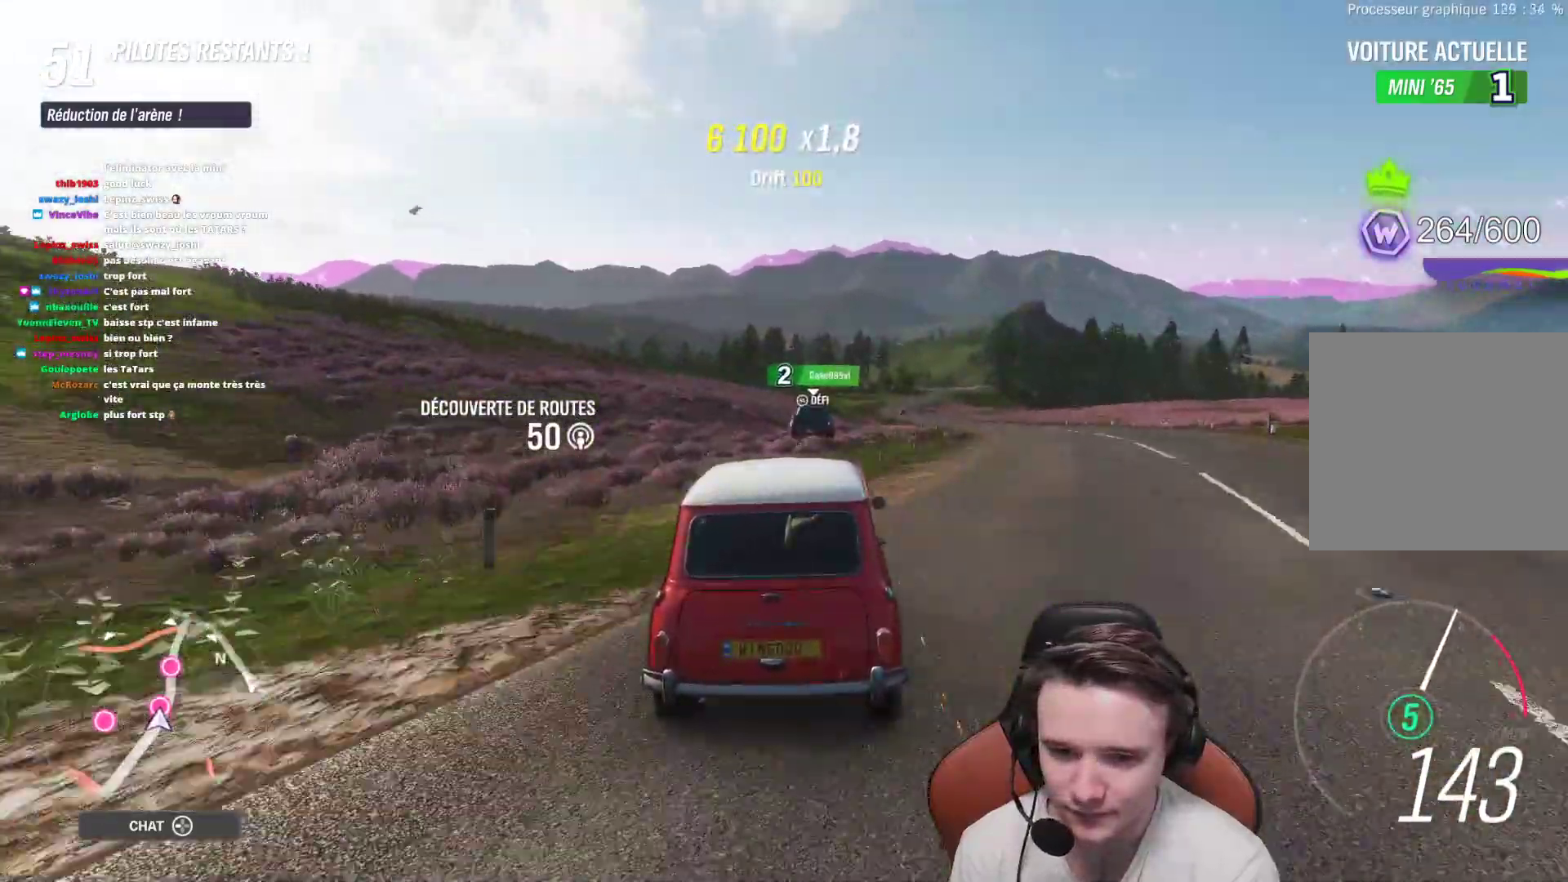
{"buttons": ["R2"], "left_stick": "center", "right_stick": "center", "events": [[83, "left_stick", "center"], [317, "left_stick", "right"], [450, "left_stick", "center"]]}
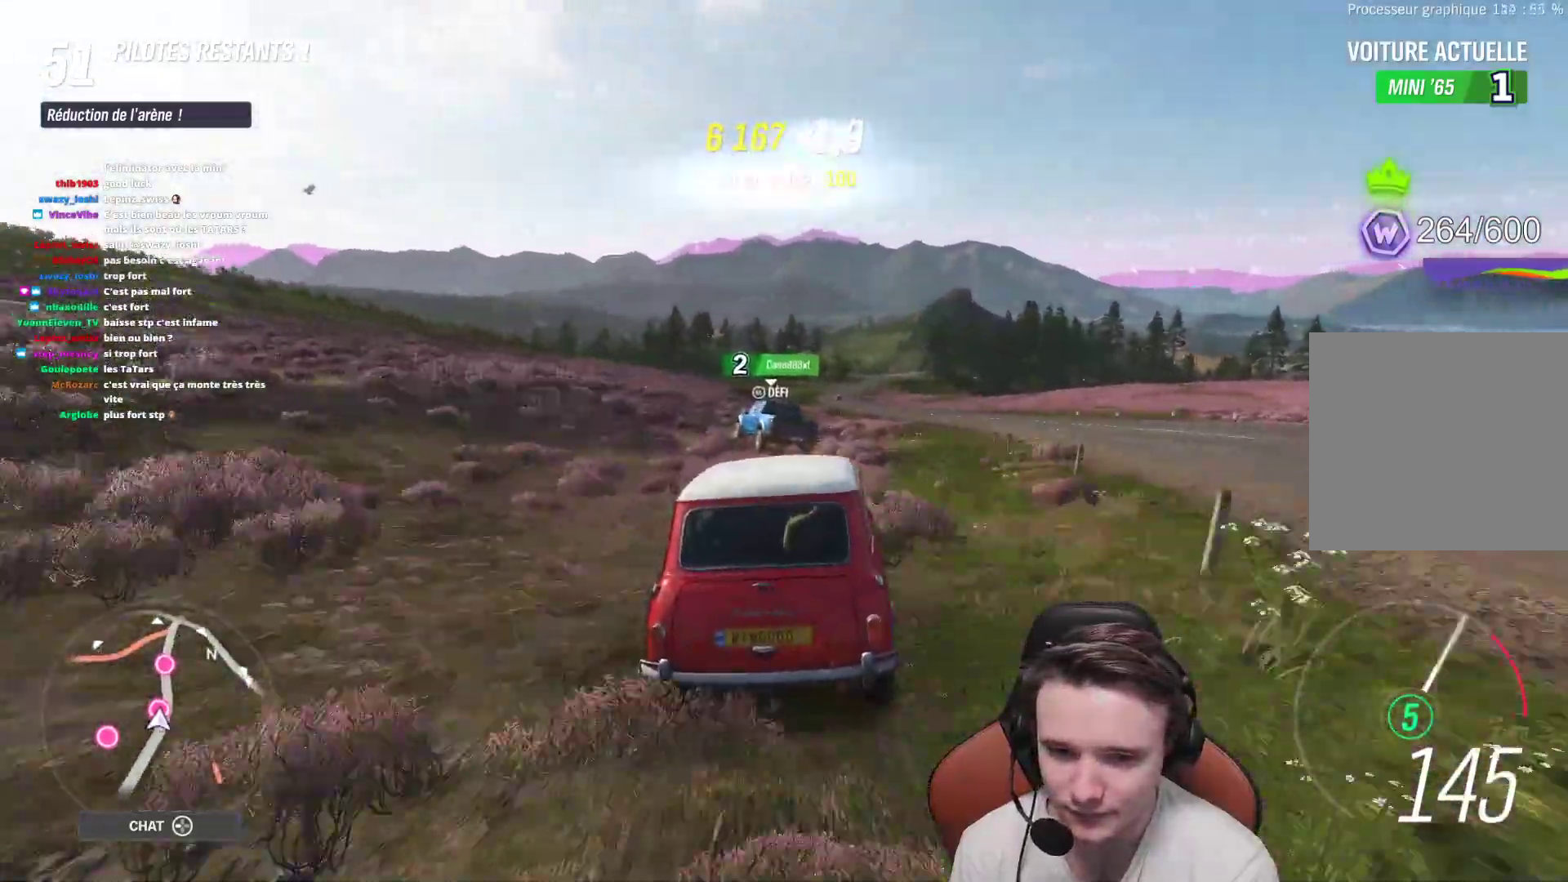
{"buttons": ["R2"], "left_stick": "up-left", "right_stick": "center", "events": [[33, "left_stick", "left"], [350, "R3", "down"], [400, "left_stick", "up-left"], [500, "R3", "up"]]}
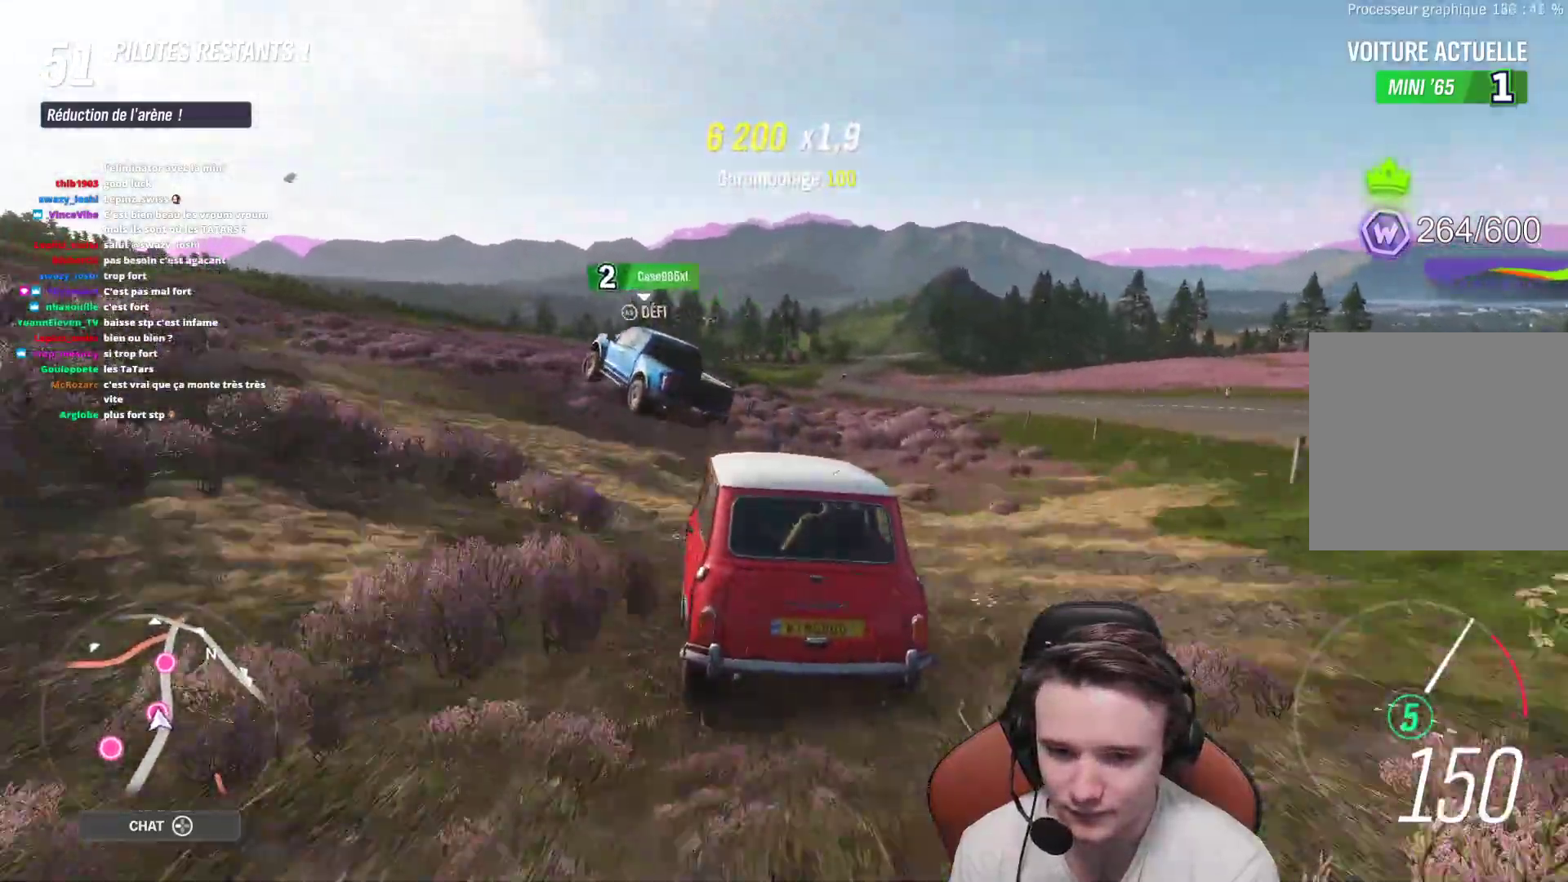
{"buttons": [], "left_stick": "up-left", "right_stick": "center", "events": [[100, "R2", "up"], [167, "L2", "down"], [333, "L2", "up"]]}
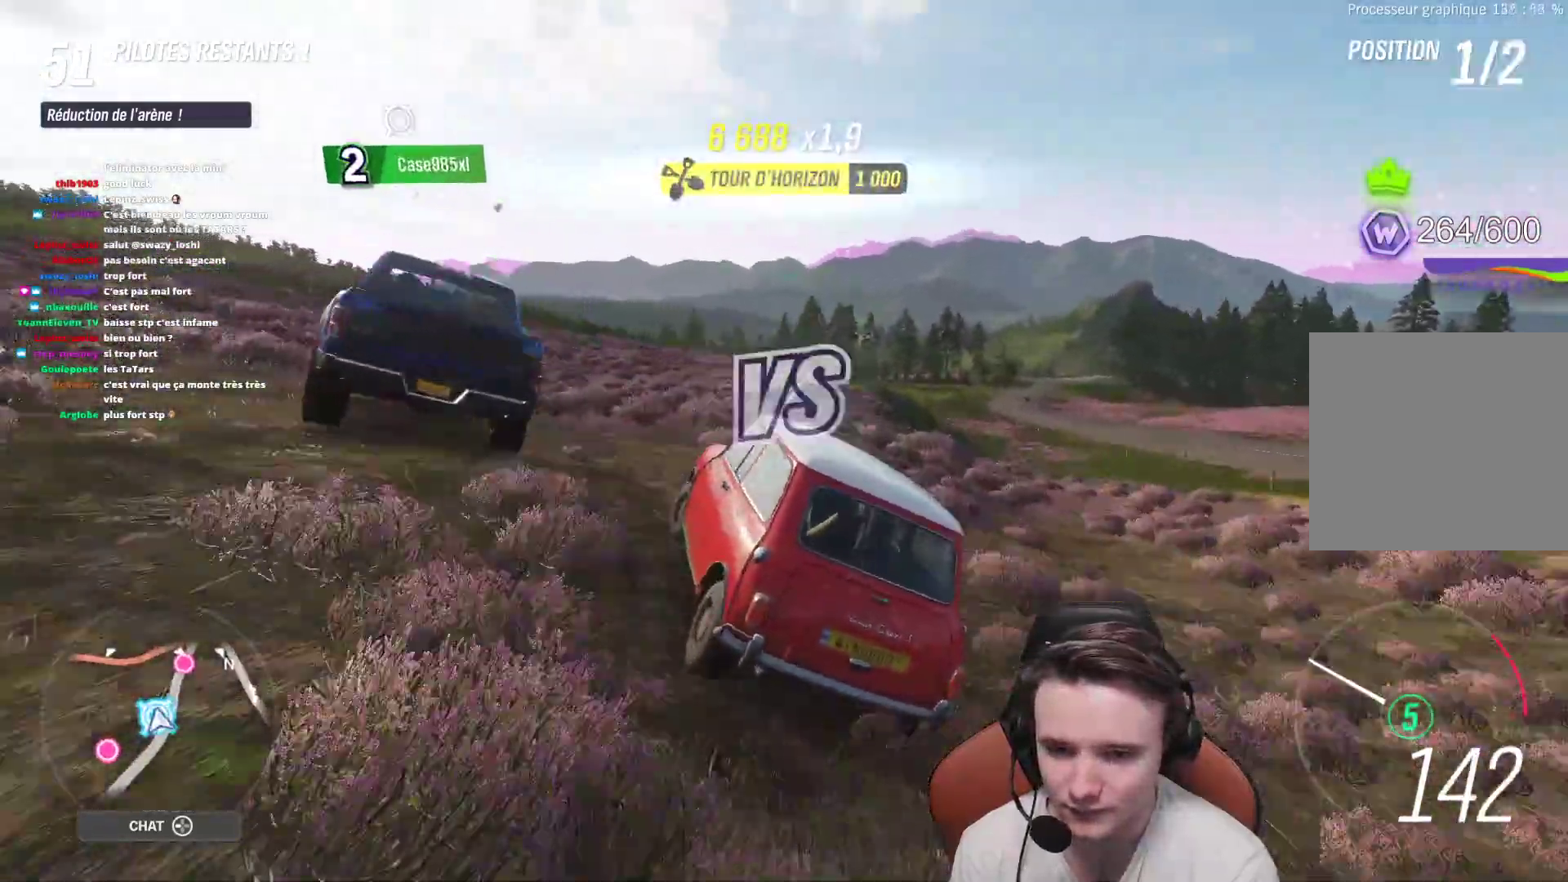
{"buttons": ["R2"], "left_stick": "right", "right_stick": "center", "events": [[67, "left_stick", "center"], [400, "R2", "down"], [433, "left_stick", "right"]]}
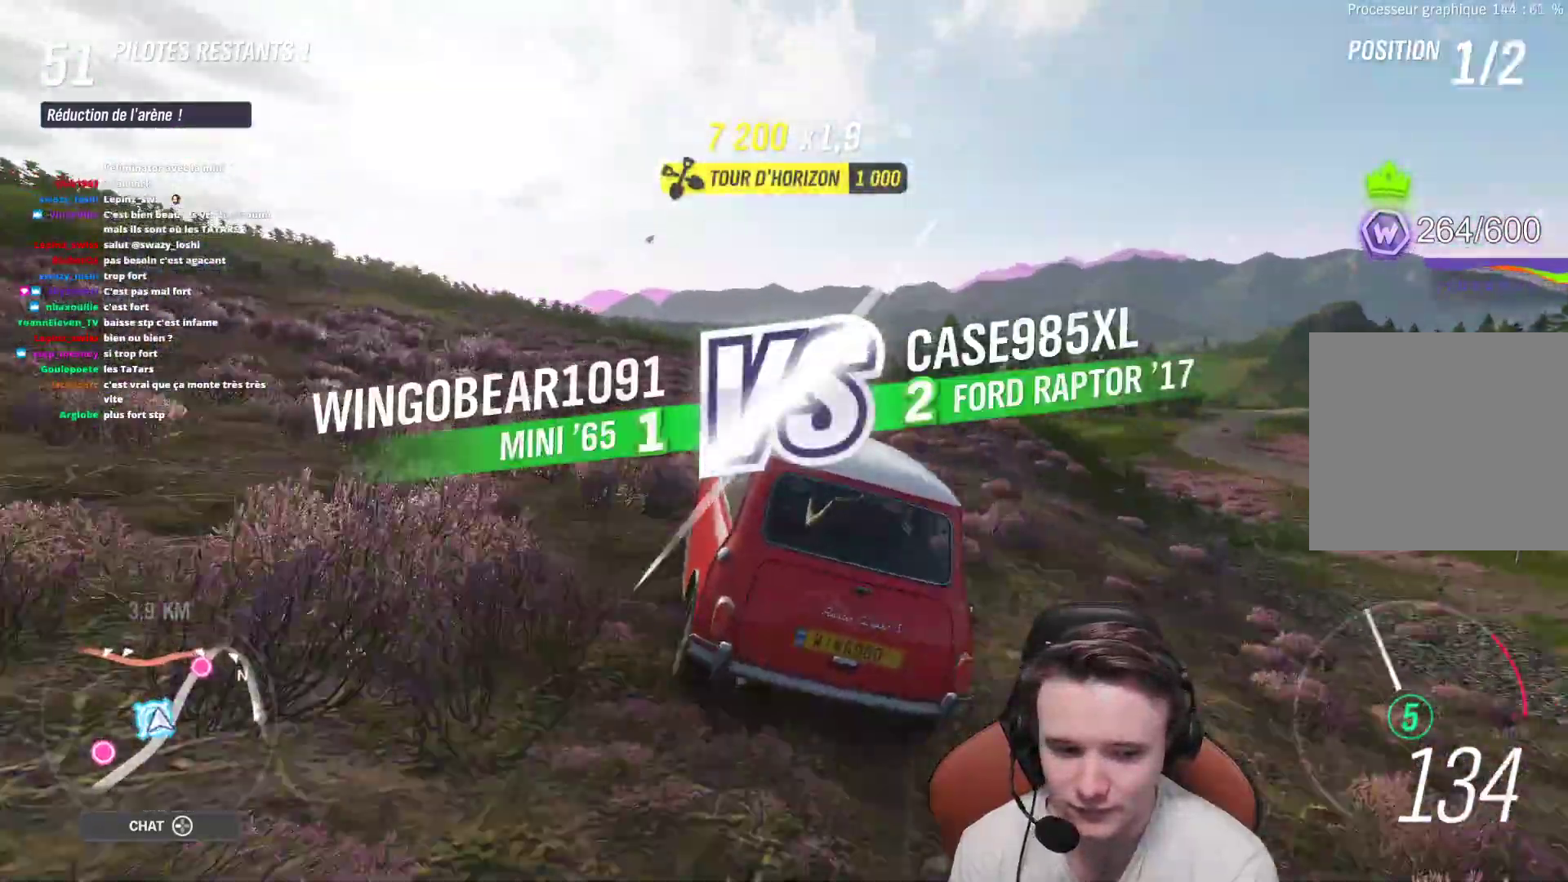
{"buttons": [], "left_stick": "up-left", "right_stick": "center", "events": [[17, "left_stick", "center"], [100, "left_stick", "left"], [350, "left_stick", "up-left"], [383, "R2", "up"]]}
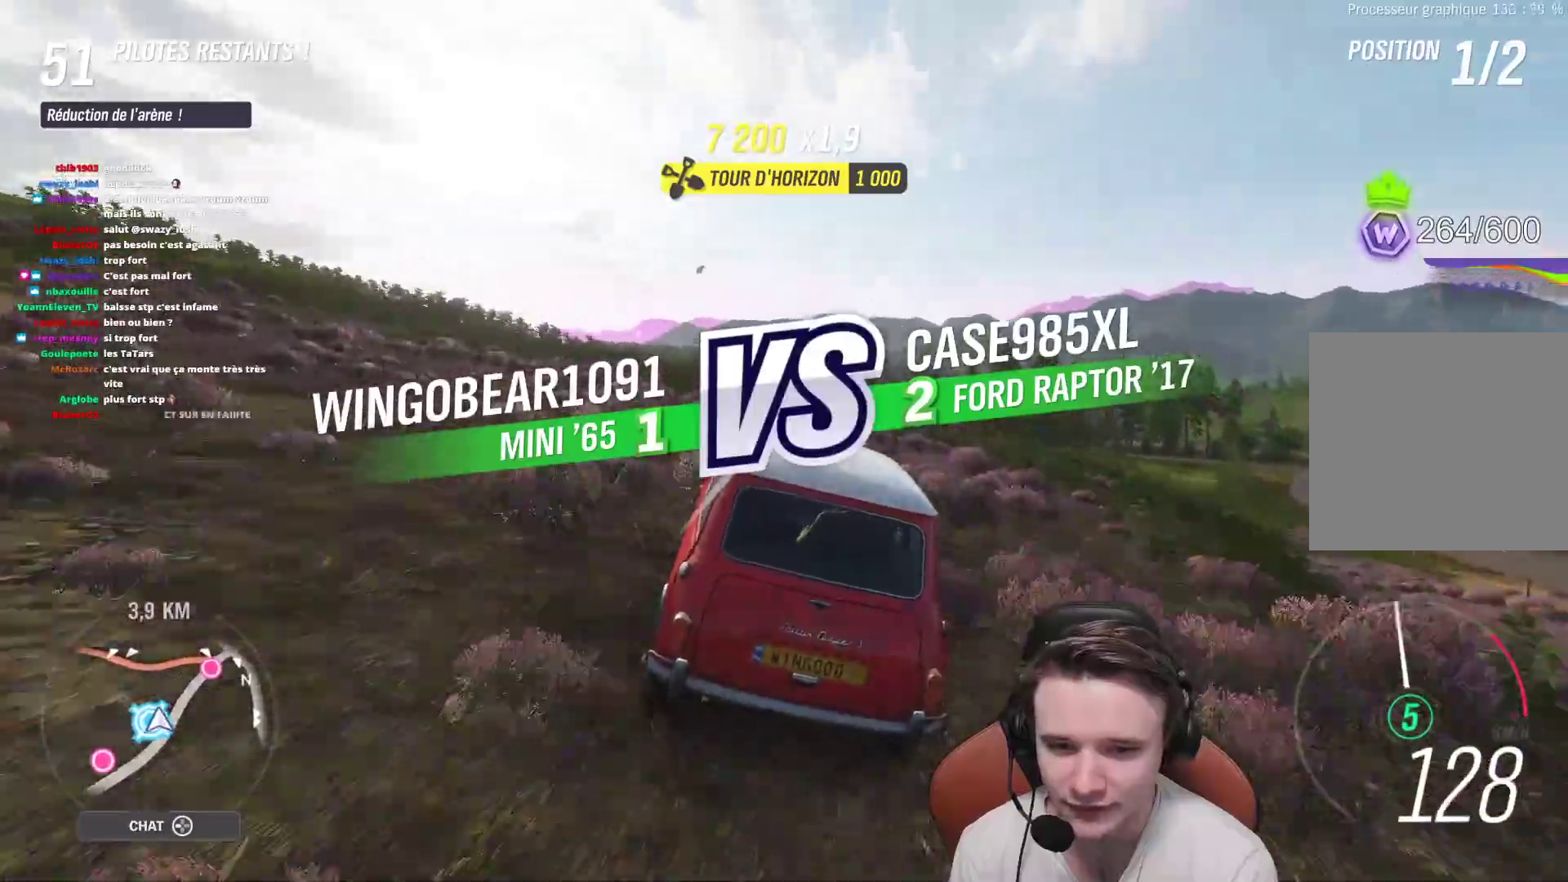
{"buttons": [], "left_stick": "up-left", "right_stick": "center", "events": [[183, "X", "down"], [283, "X", "up"]]}
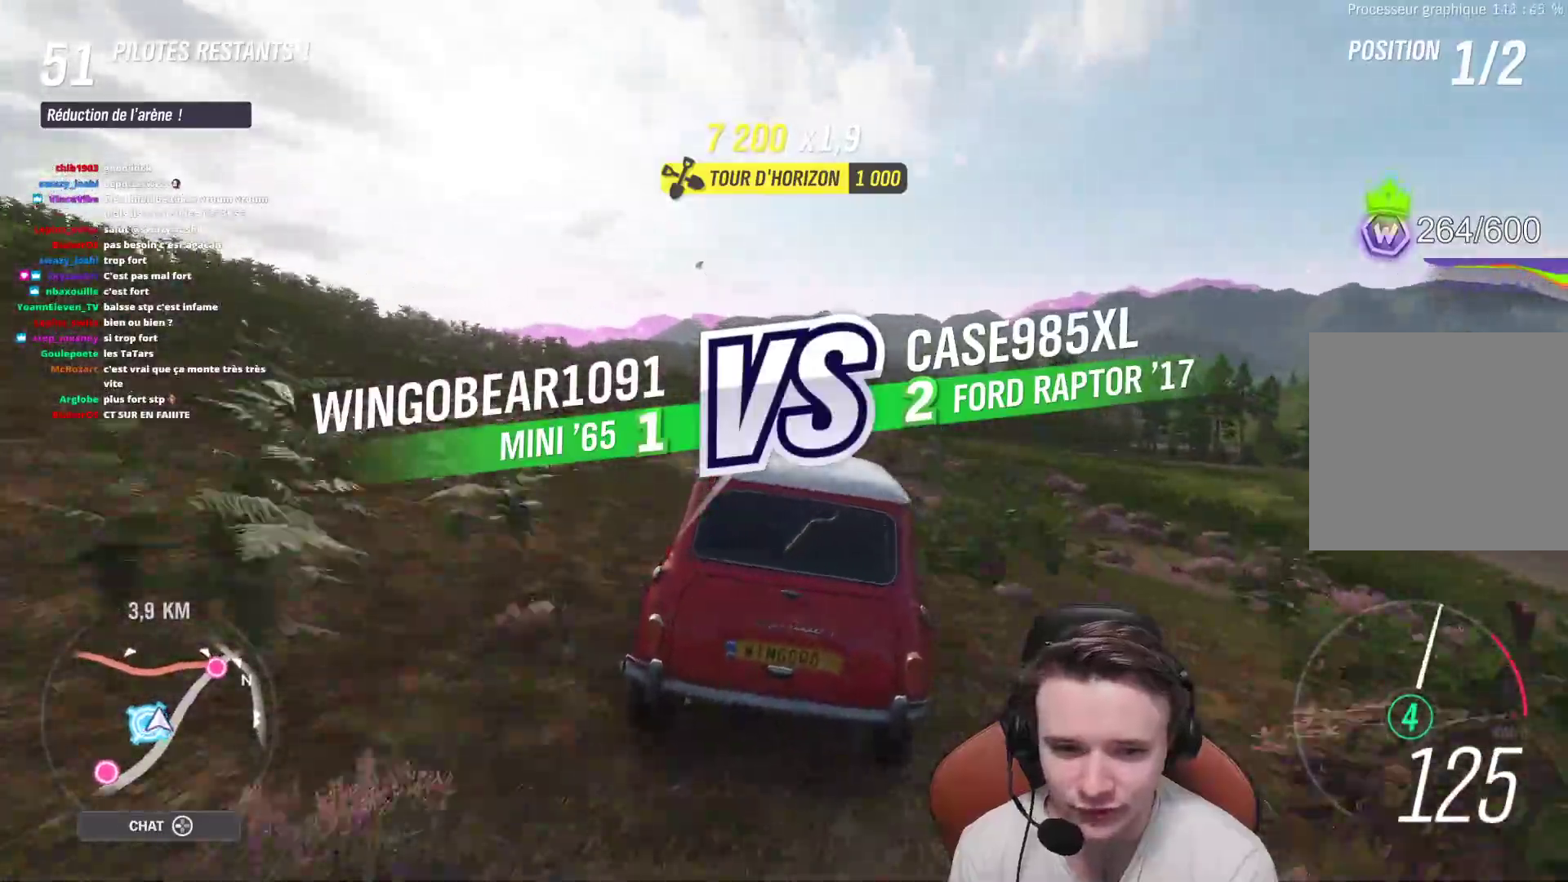
{"buttons": [], "left_stick": "center", "right_stick": "center", "events": [[450, "left_stick", "center"]]}
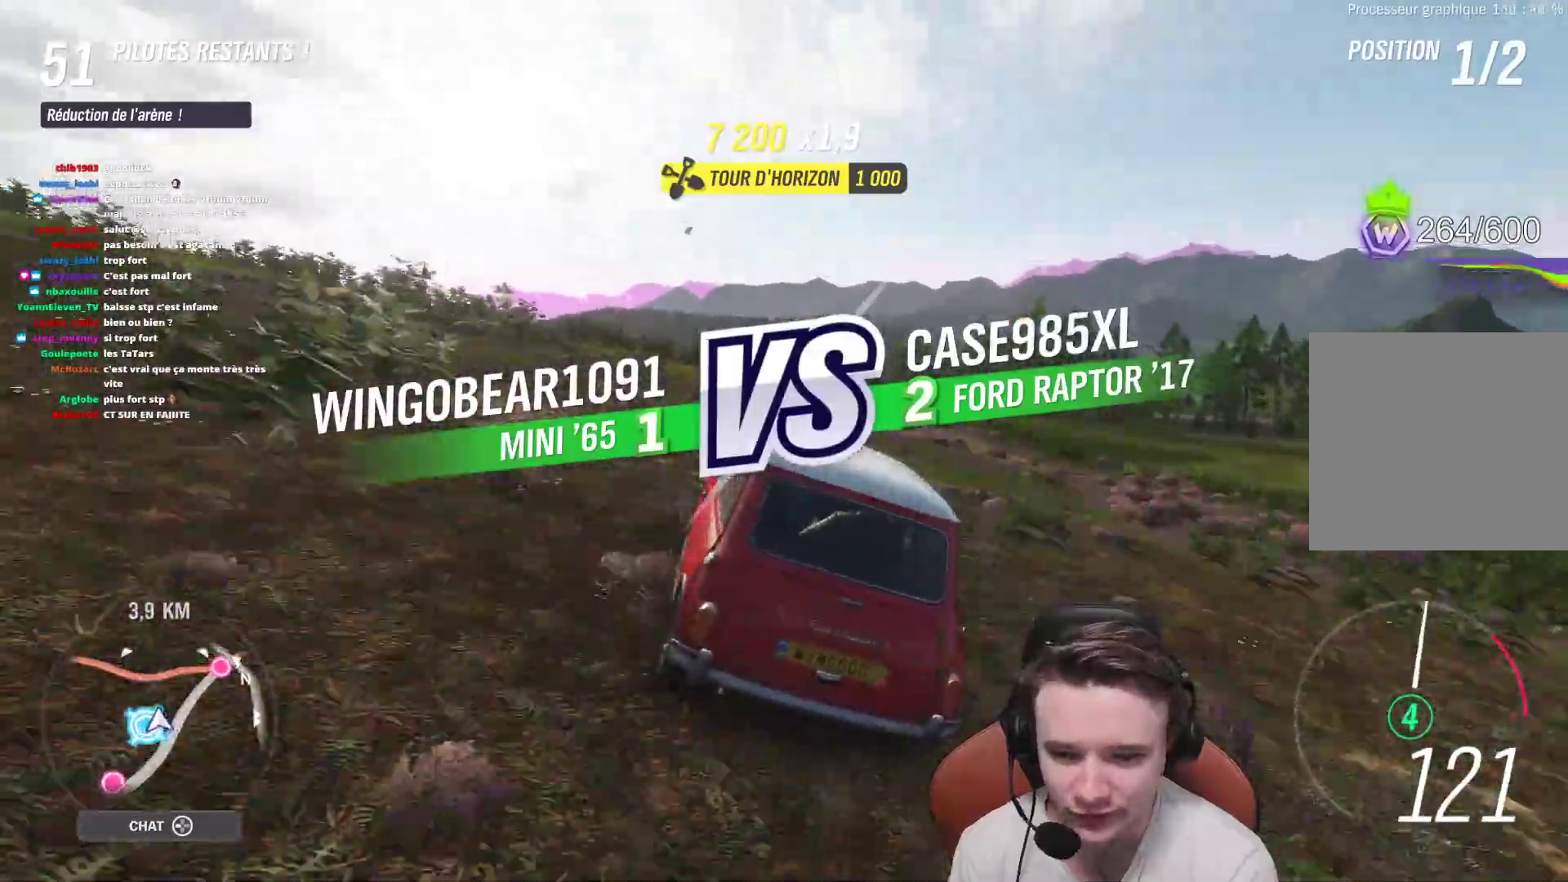
{"buttons": [], "left_stick": "center", "right_stick": "center", "events": [[167, "left_stick", "up-left"], [300, "left_stick", "center"]]}
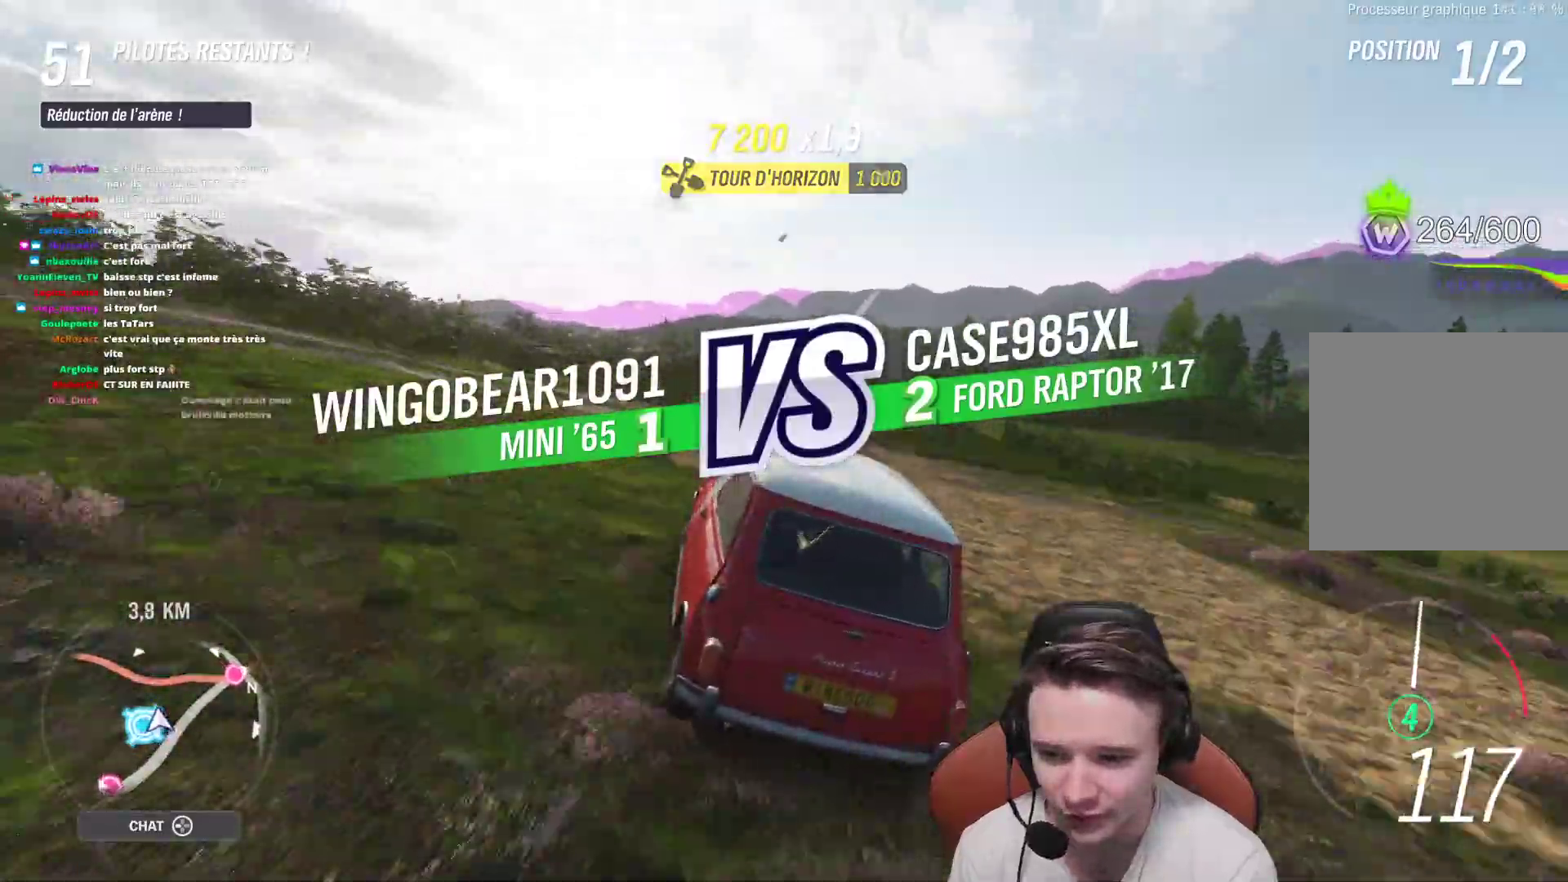
{"buttons": ["R2"], "left_stick": "up-left", "right_stick": "center", "events": [[17, "left_stick", "up-left"], [400, "R2", "down"]]}
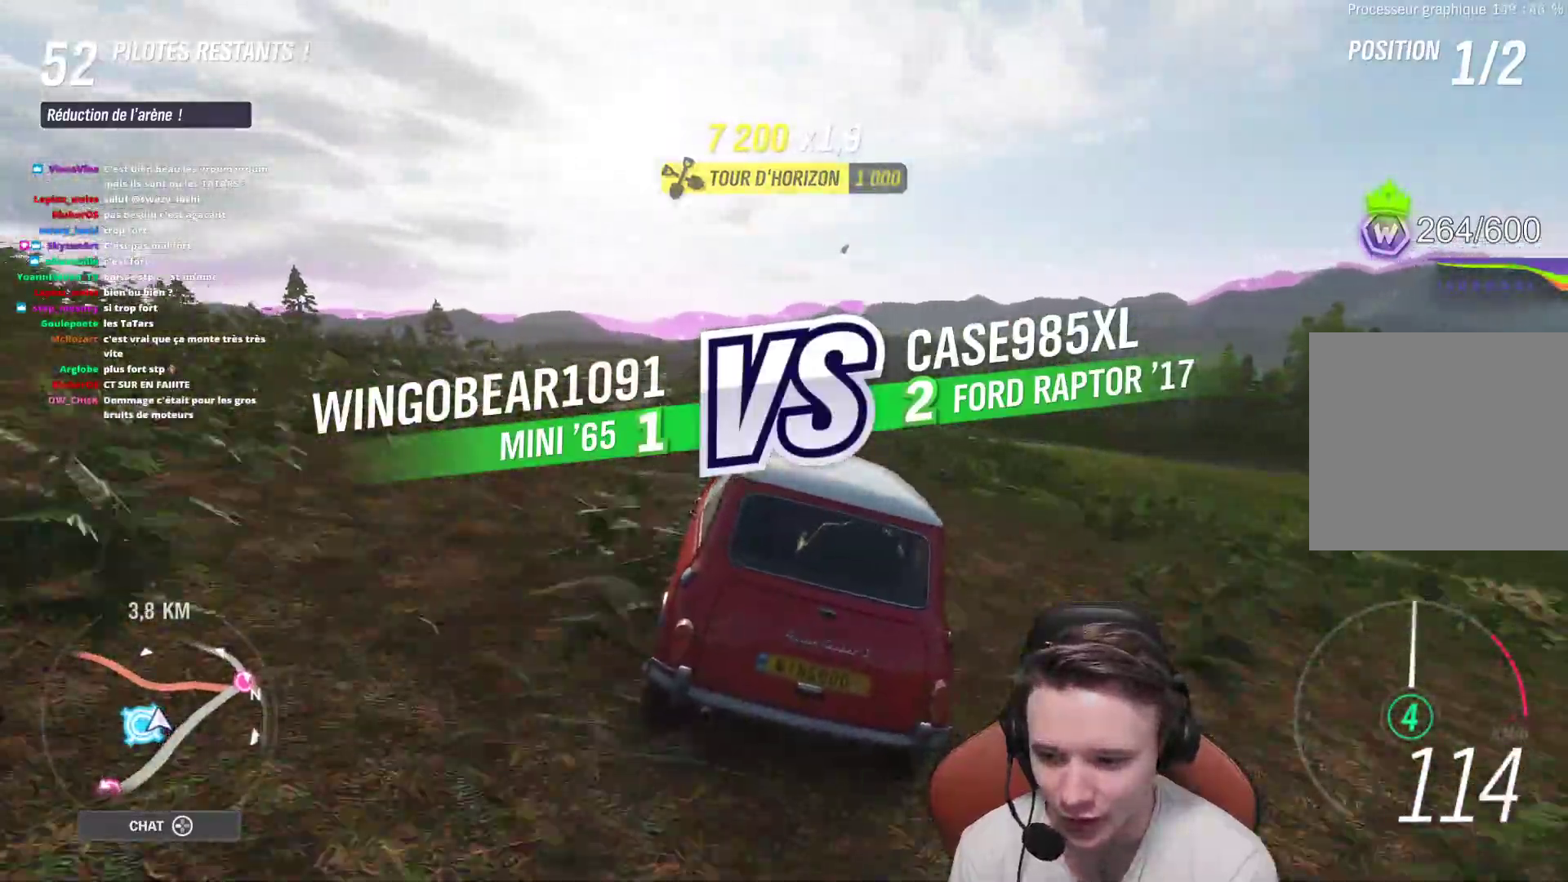
{"buttons": ["R2"], "left_stick": "up-right", "right_stick": "center", "events": [[483, "left_stick", "up-right"]]}
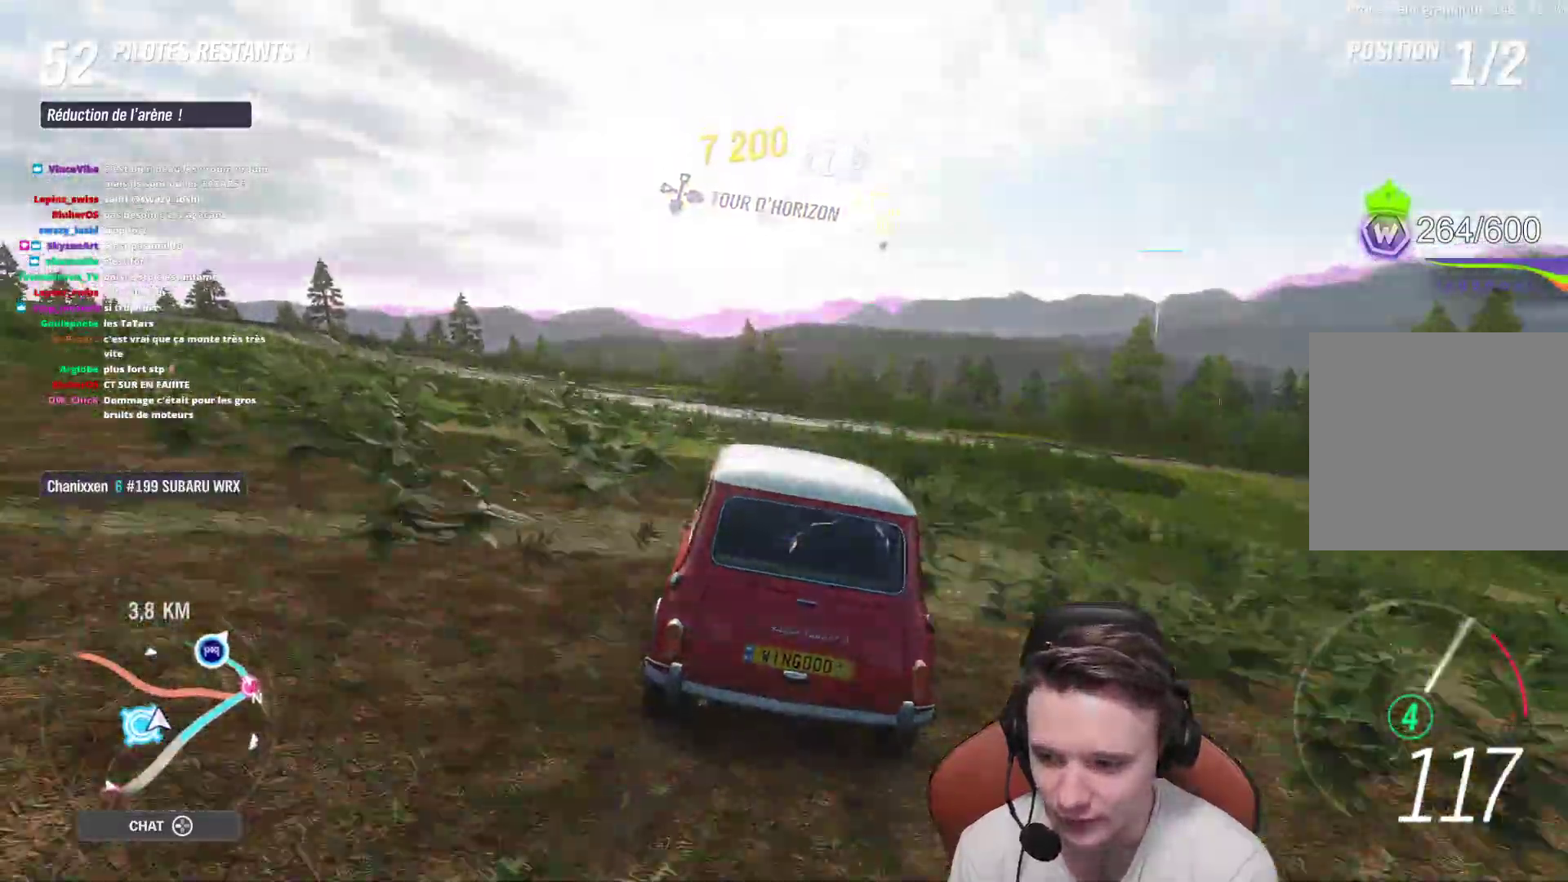
{"buttons": ["R2"], "left_stick": "right", "right_stick": "center", "events": [[17, "left_stick", "right"], [250, "left_stick", "center"], [500, "left_stick", "right"]]}
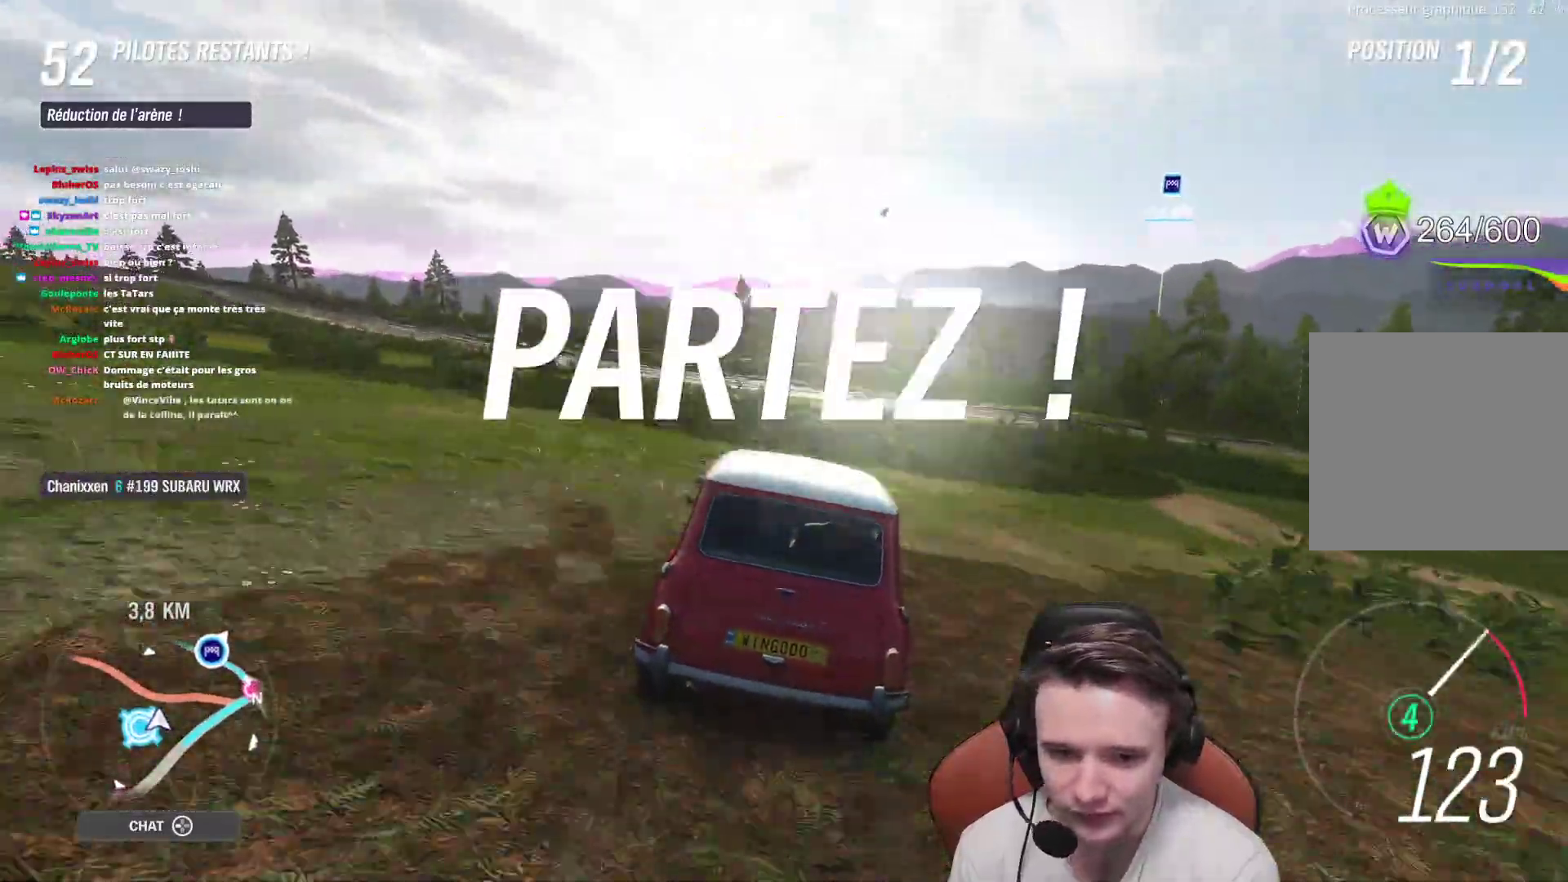
{"buttons": ["R2"], "left_stick": "right", "right_stick": "center", "events": []}